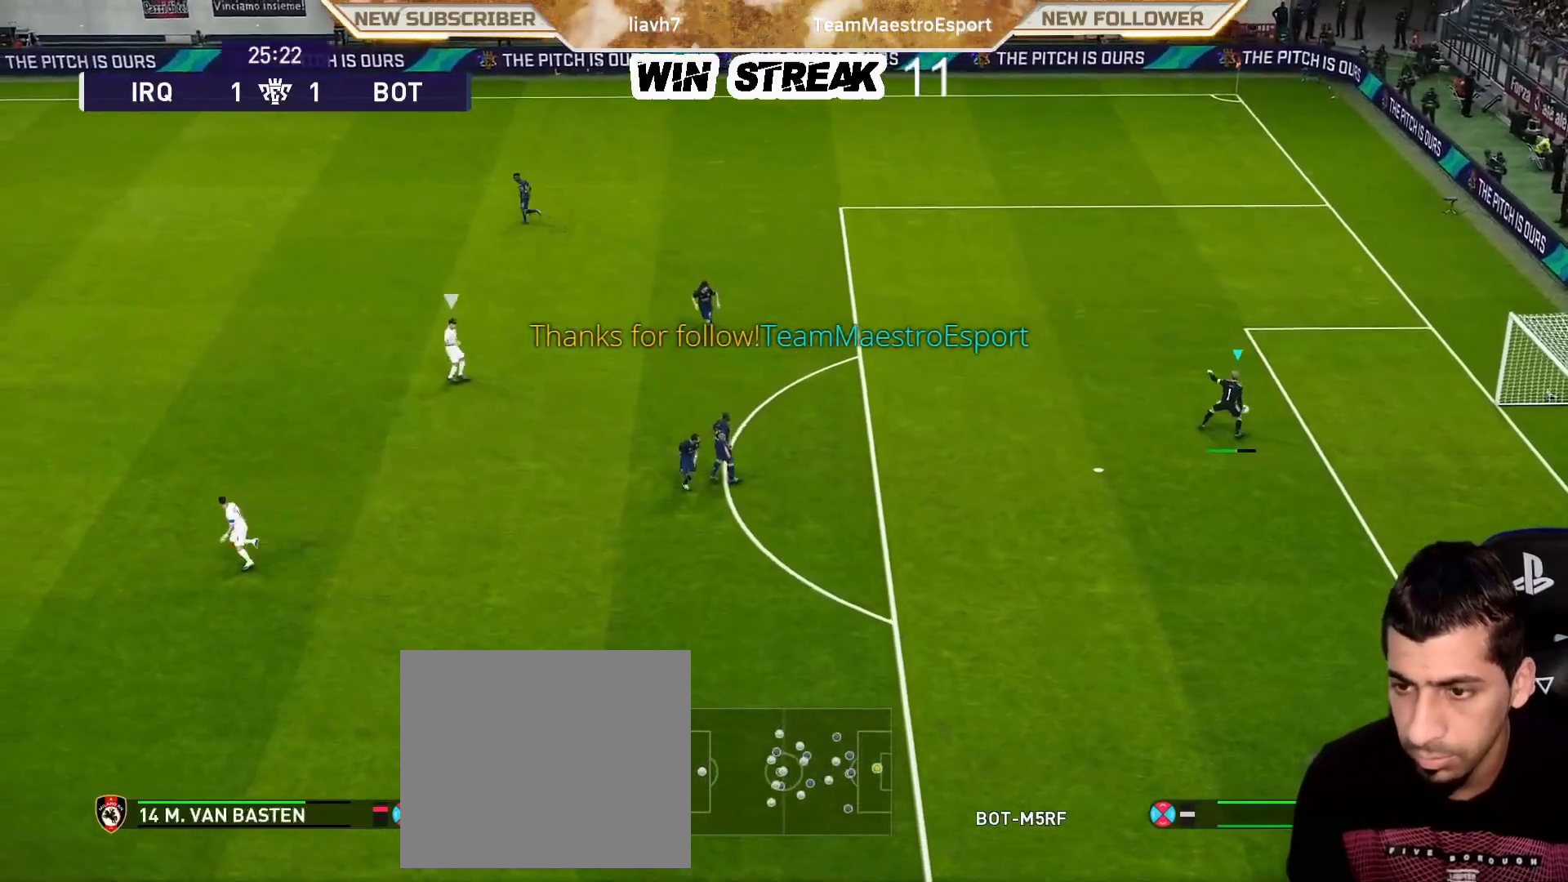
Gameplay with a controller (PlayStation layout); each line is a JSON object with the inputs held at the frame after it. "events" lists button and stick changes between this image and that frame as [ms after this image, input, new state], when the widget could be followed in between.
{"buttons": [], "left_stick": "center", "right_stick": "center", "events": [[167, "left_stick", "center"]]}
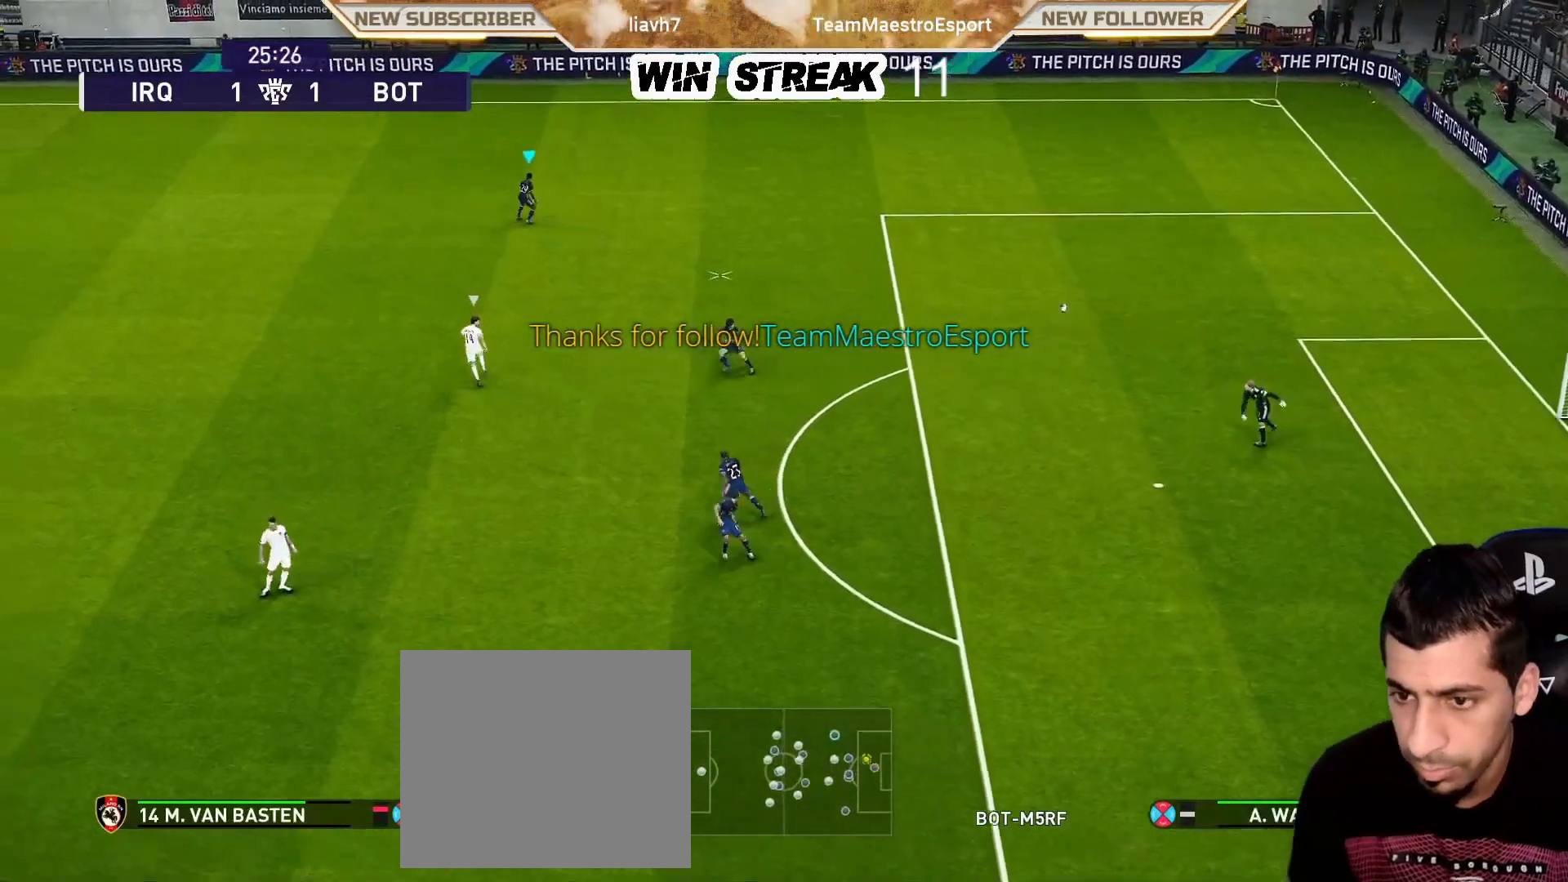
{"buttons": [], "left_stick": "left", "right_stick": "center", "events": [[100, "left_stick", "left"]]}
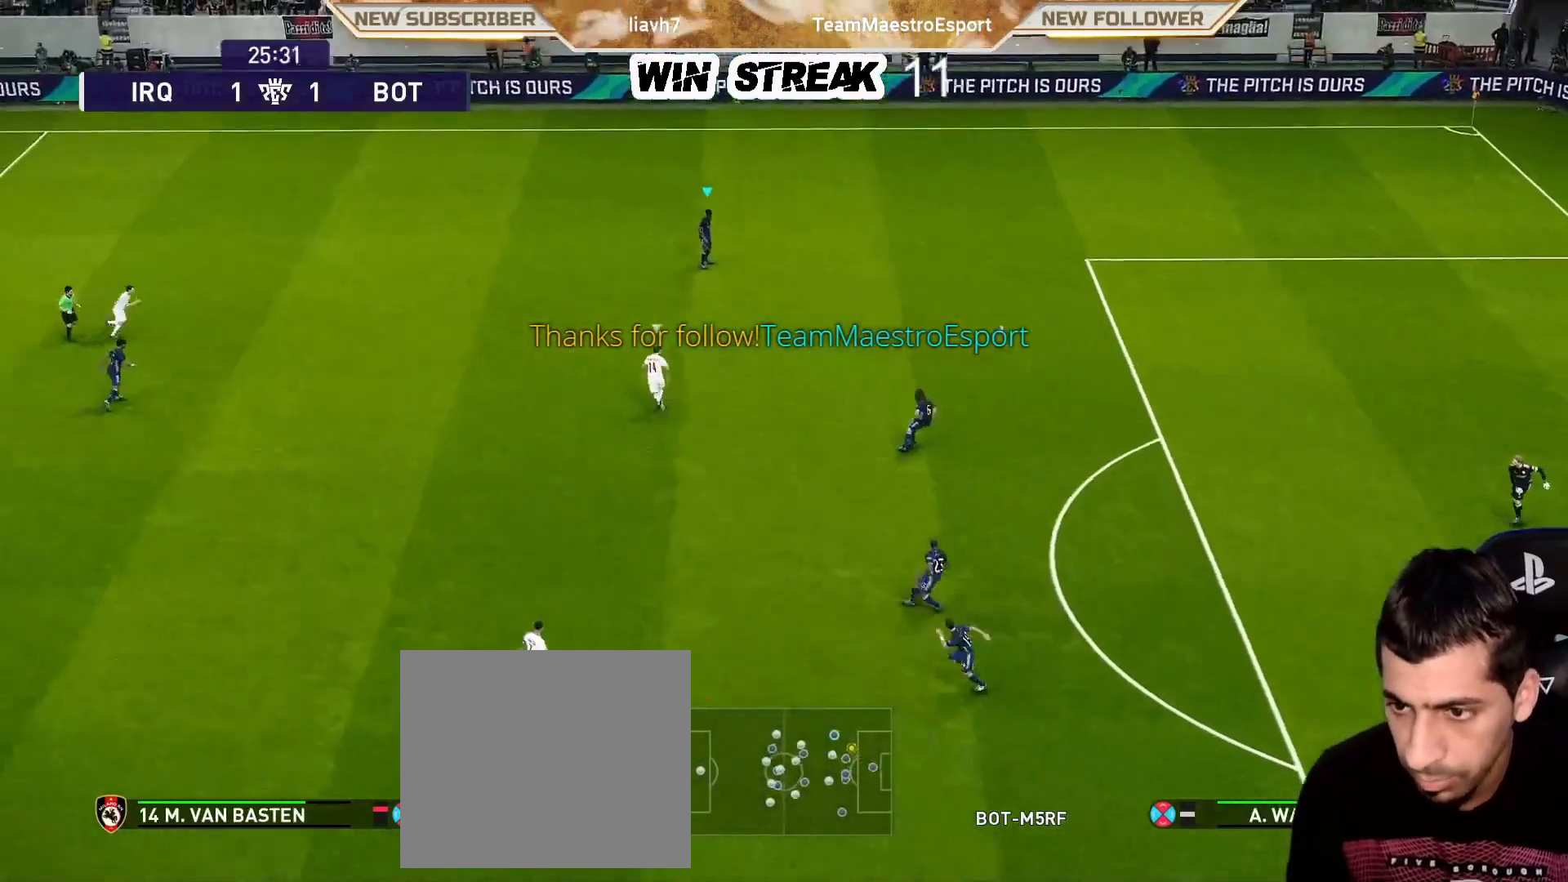
{"buttons": [], "left_stick": "left", "right_stick": "center", "events": []}
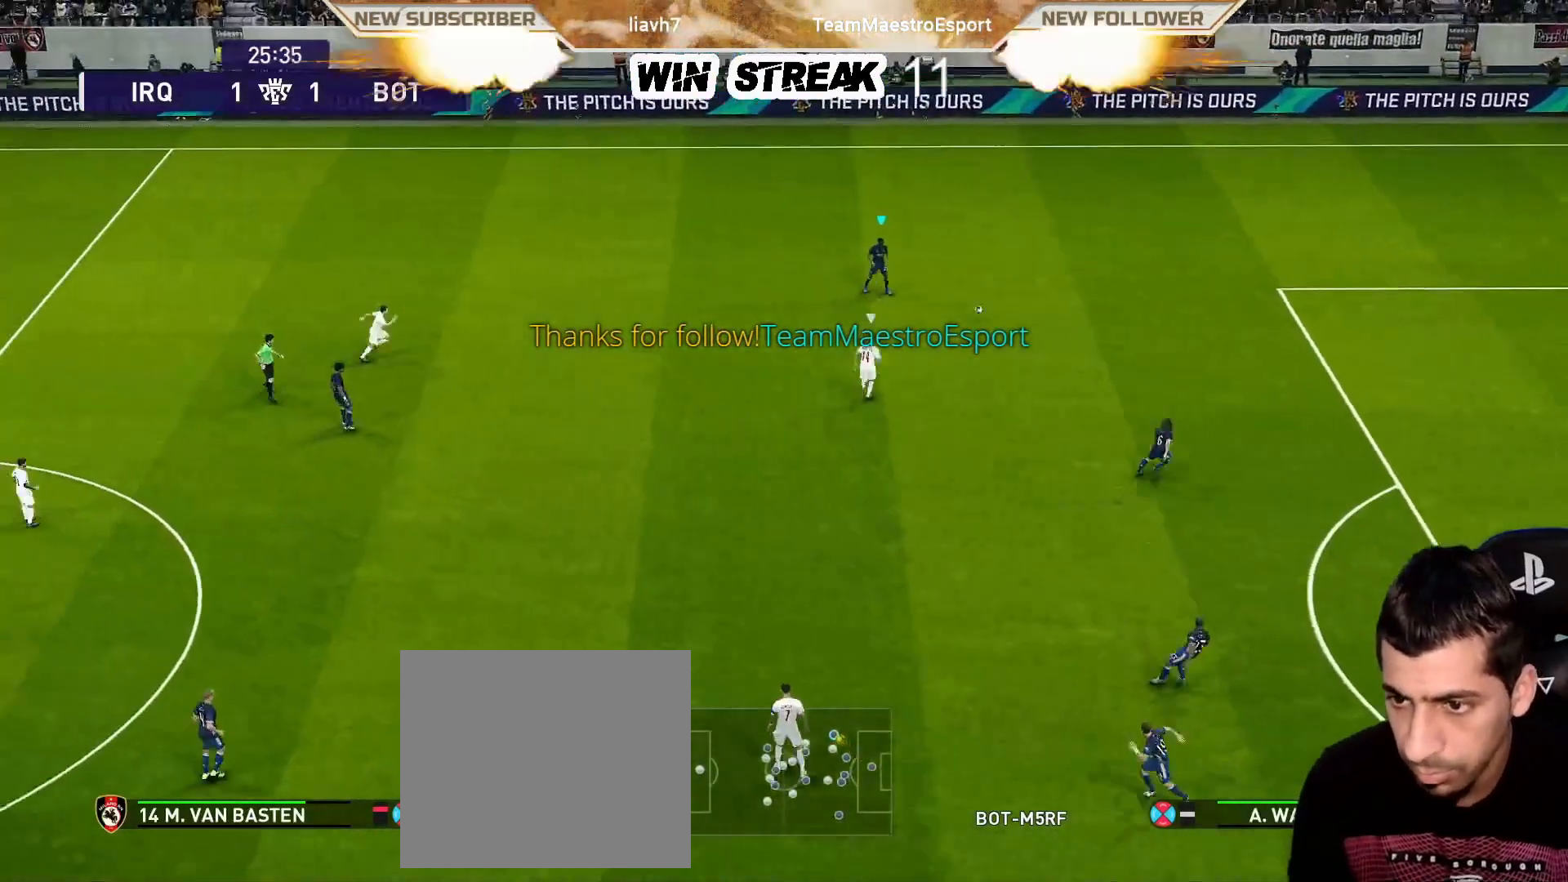
{"buttons": [], "left_stick": "down-left", "right_stick": "center", "events": [[400, "R2", "down"], [400, "TRIANGLE", "down"], [400, "left_stick", "down-left"], [450, "TRIANGLE", "up"], [500, "R2", "up"]]}
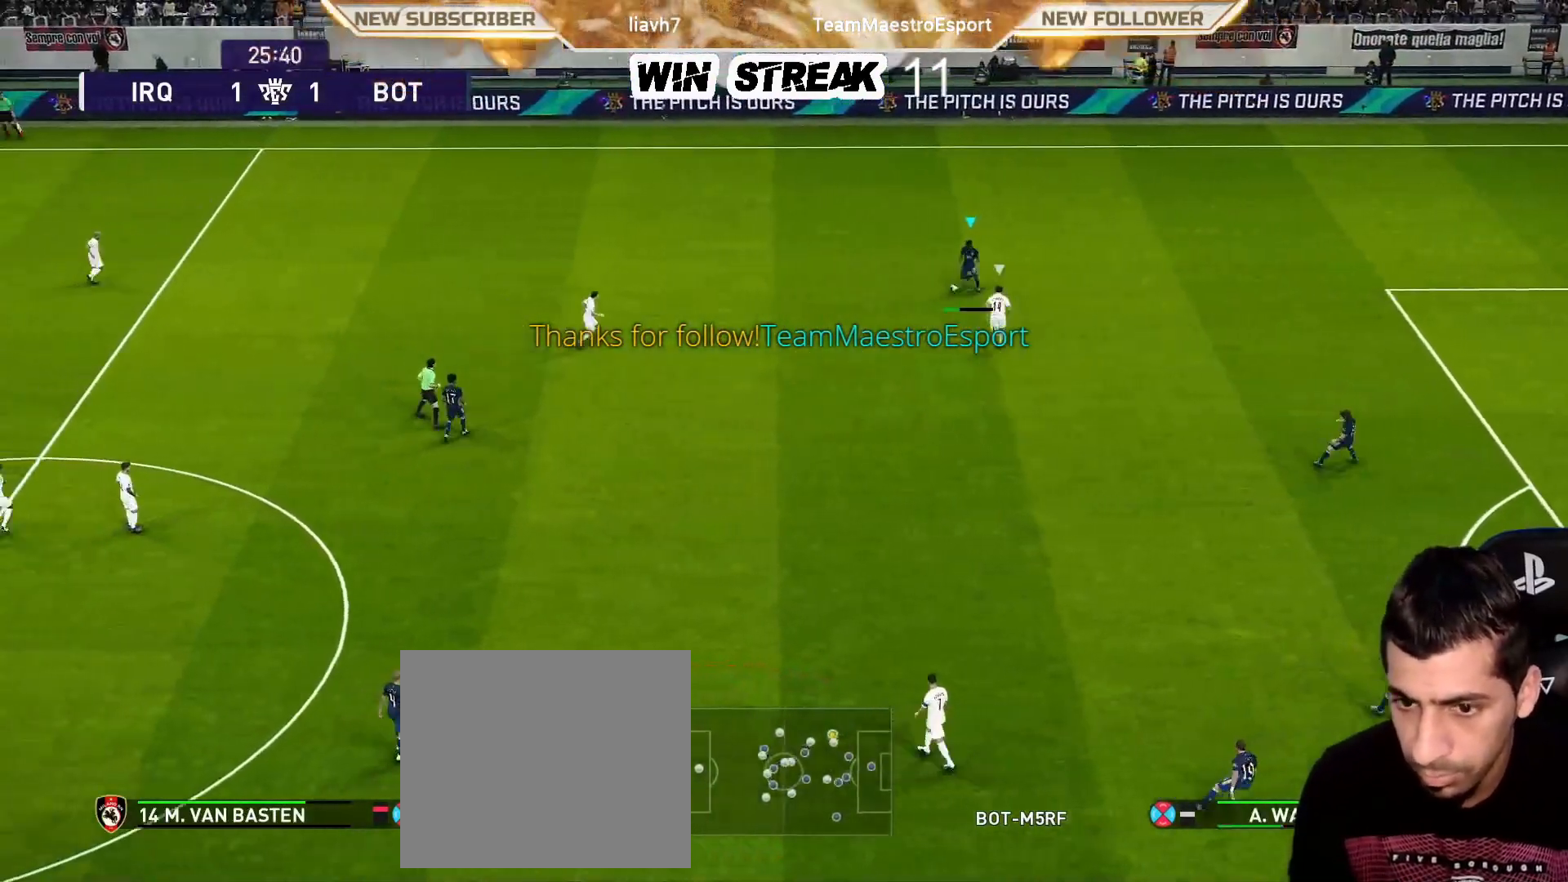
{"buttons": [], "left_stick": "center", "right_stick": "center", "events": [[17, "left_stick", "center"]]}
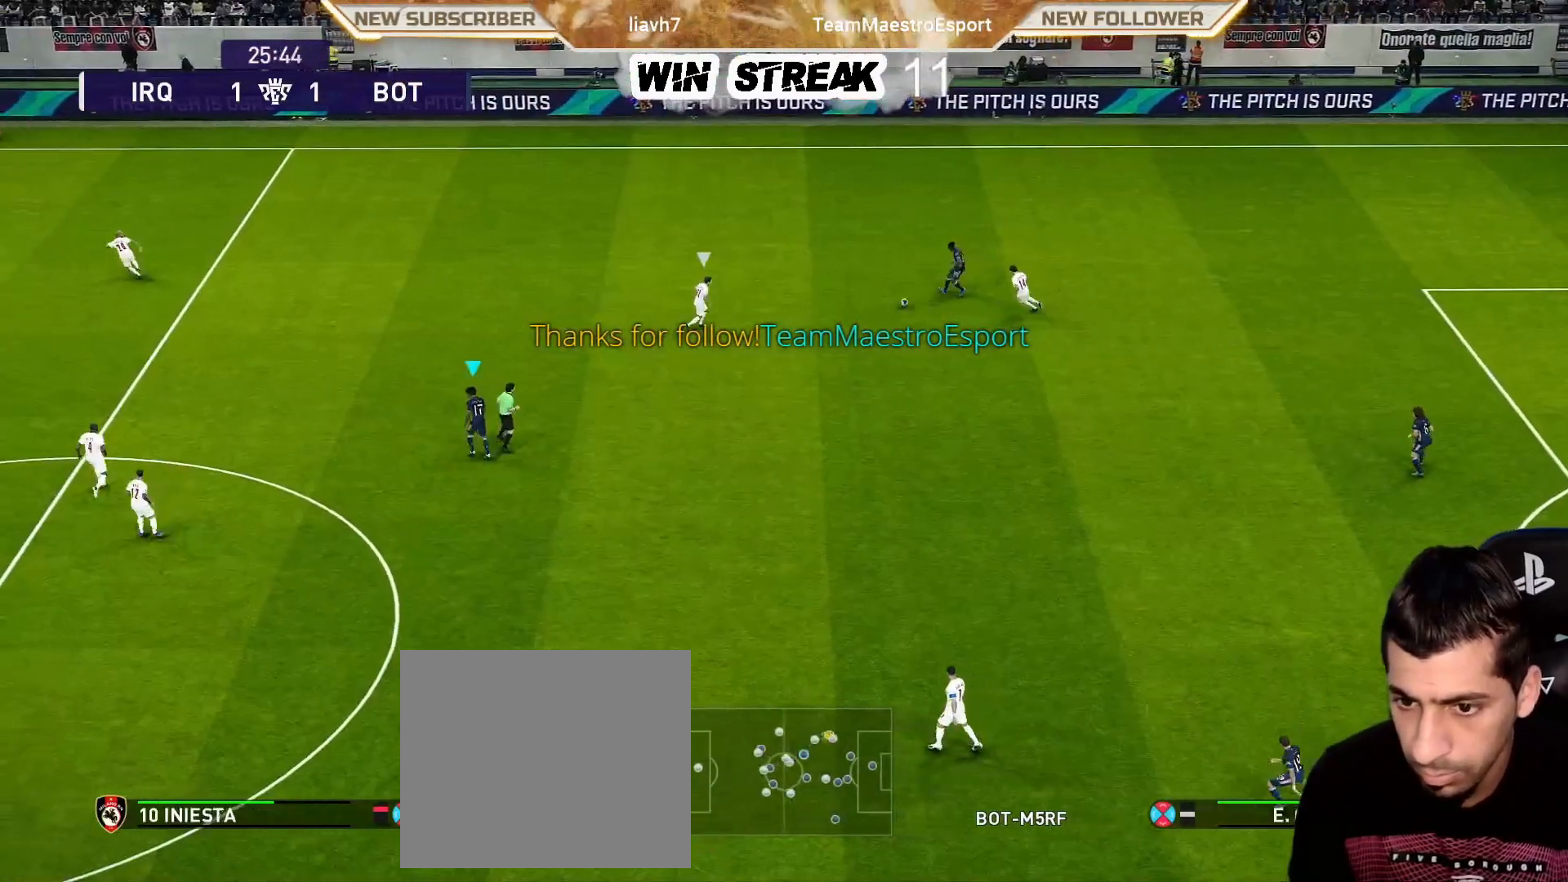
{"buttons": [], "left_stick": "center", "right_stick": "center", "events": []}
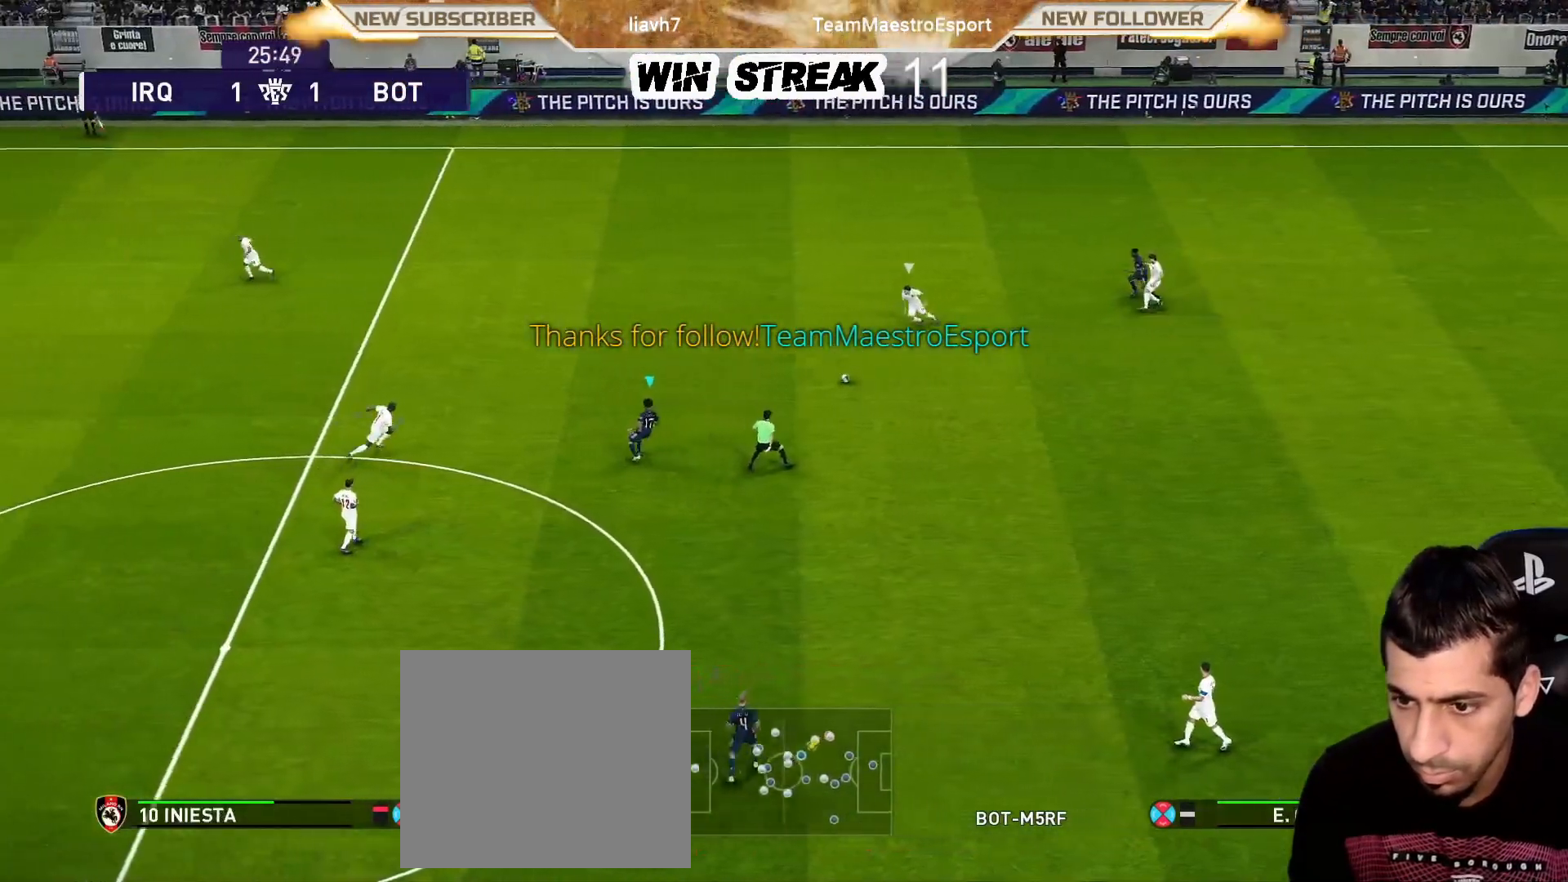
{"buttons": [], "left_stick": "center", "right_stick": "center", "events": [[200, "left_stick", "down"], [233, "CROSS", "down"], [350, "CROSS", "up"], [383, "left_stick", "center"]]}
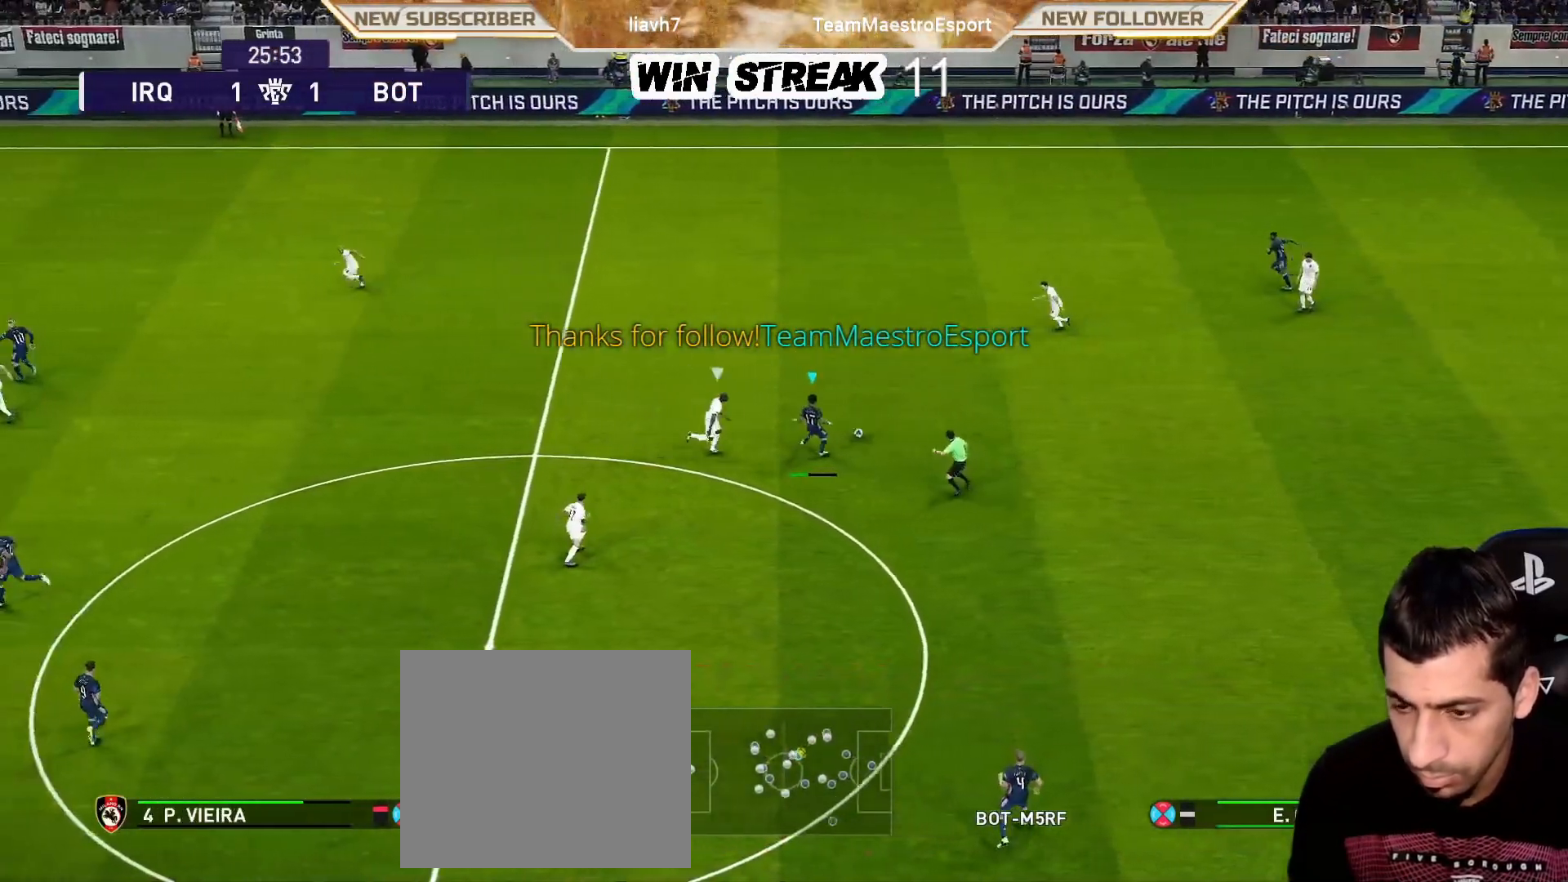
{"buttons": [], "left_stick": "left", "right_stick": "center", "events": [[467, "left_stick", "left"]]}
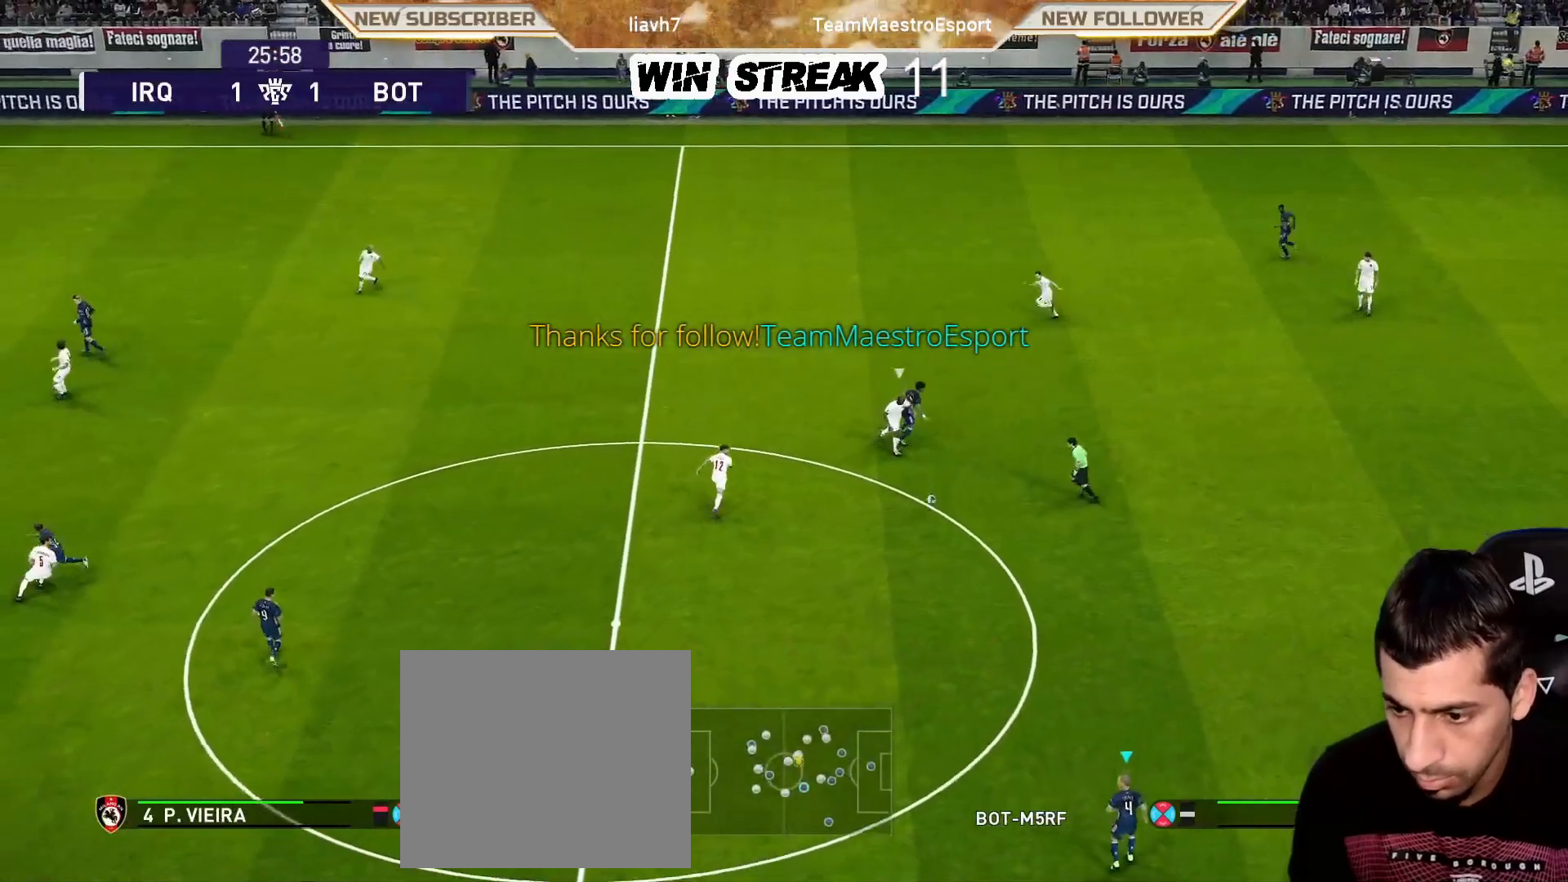
{"buttons": [], "left_stick": "left", "right_stick": "center", "events": [[250, "CROSS", "down"], [400, "CROSS", "up"]]}
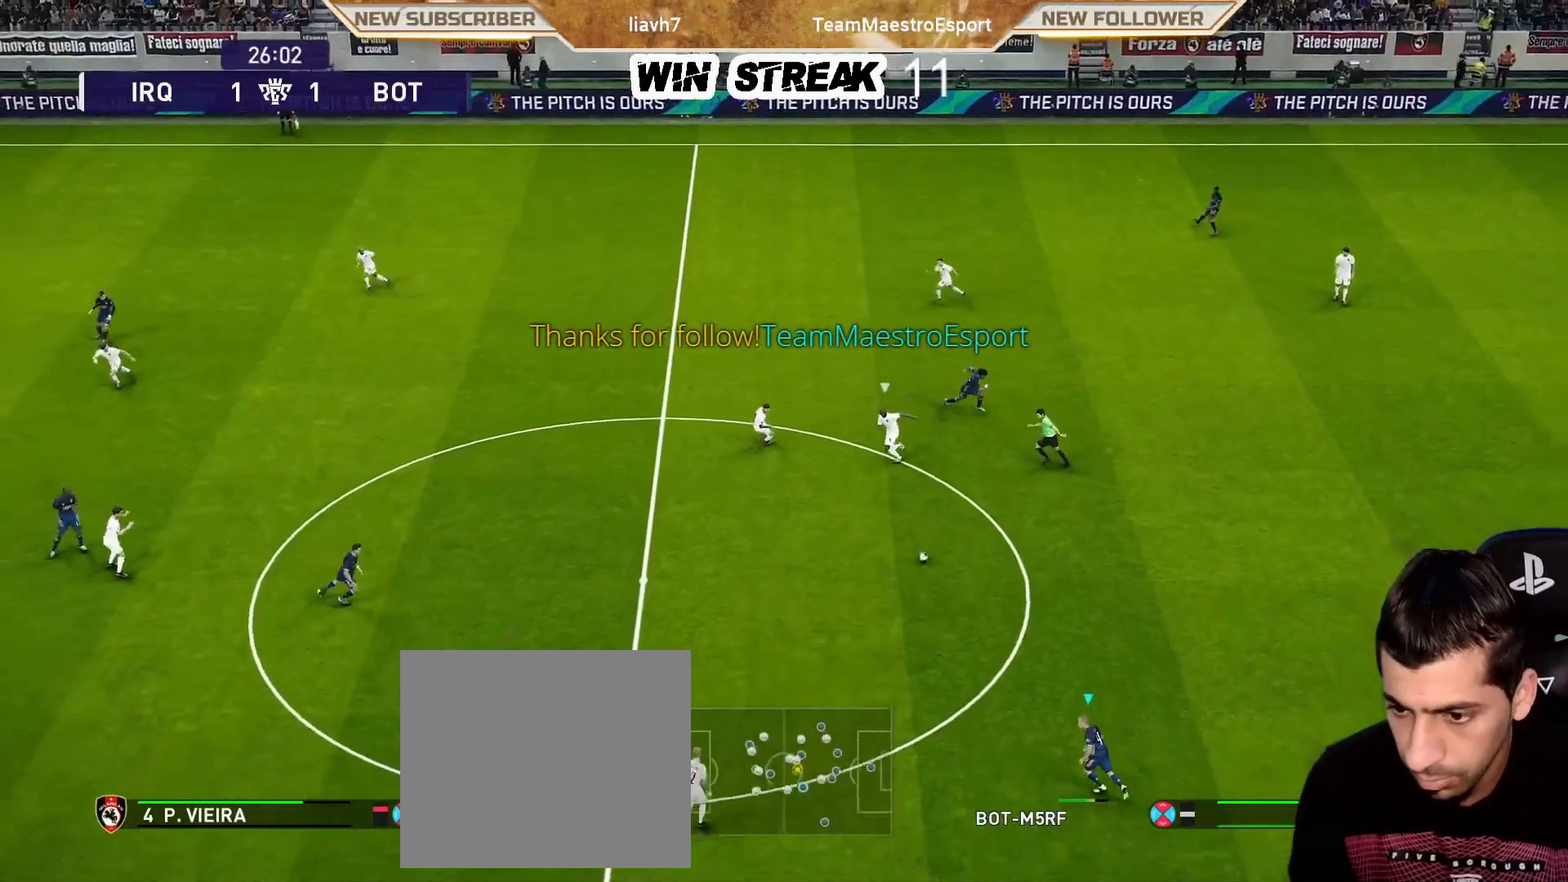
{"buttons": [], "left_stick": "left", "right_stick": "center", "events": []}
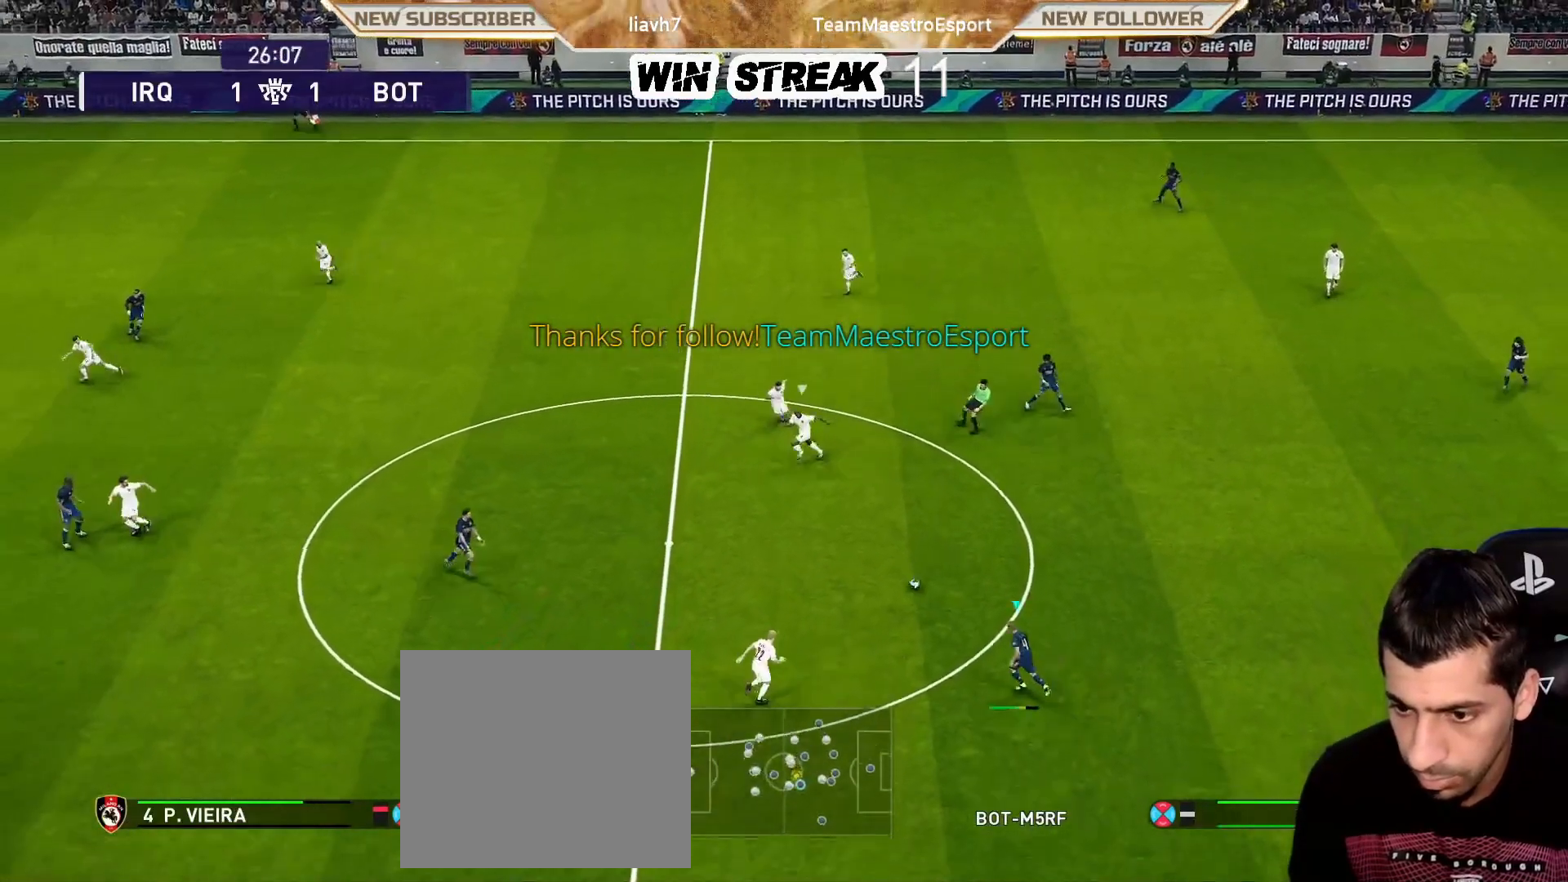
{"buttons": [], "left_stick": "down-left", "right_stick": "center", "events": [[483, "left_stick", "down-left"]]}
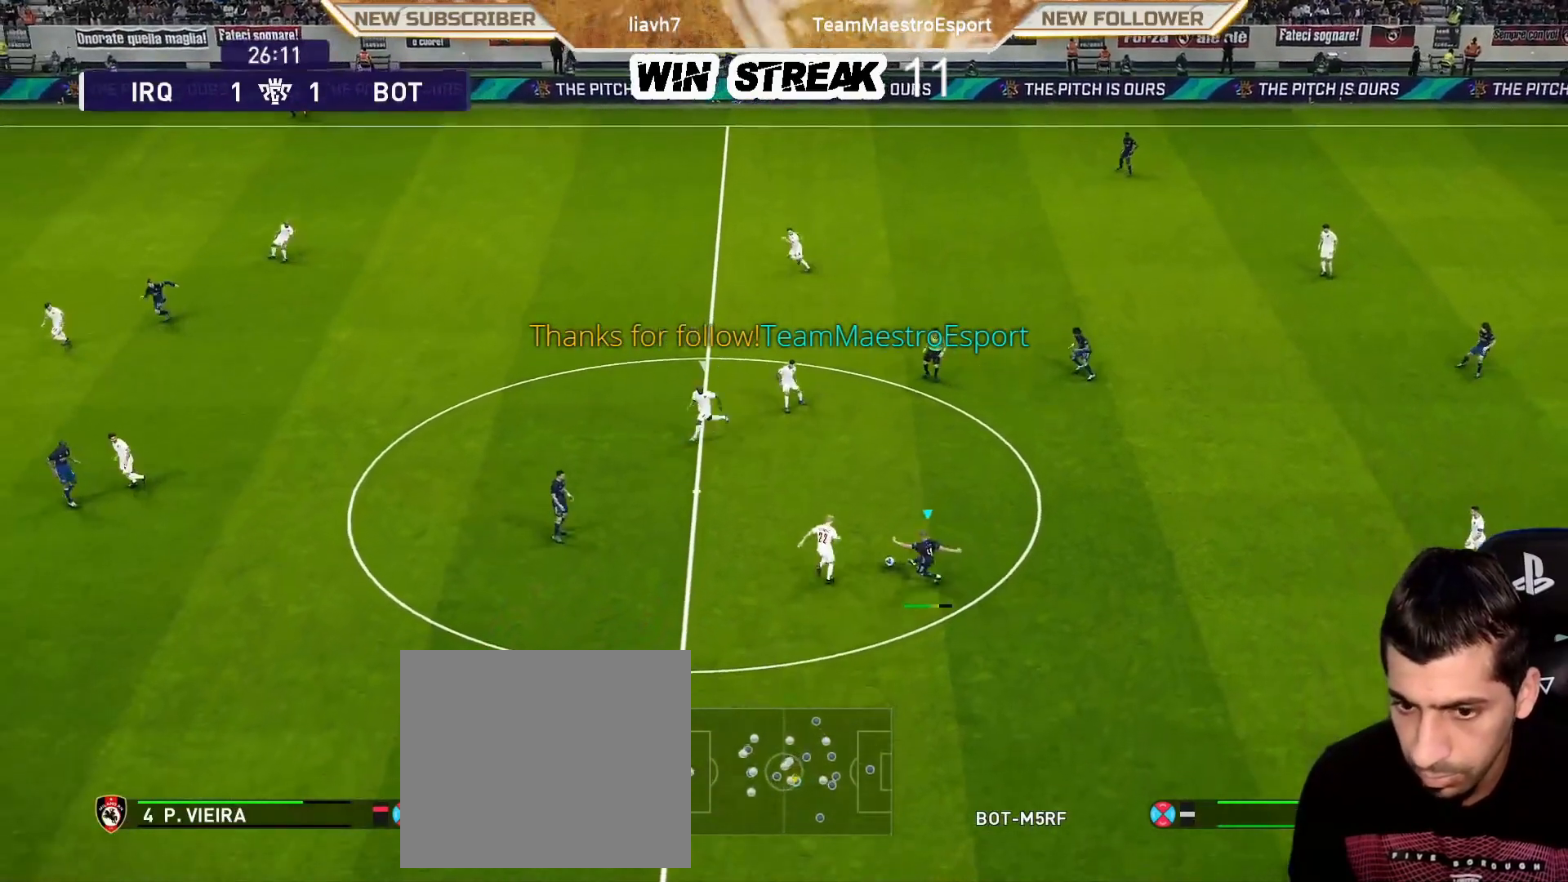
{"buttons": [], "left_stick": "down-left", "right_stick": "center", "events": []}
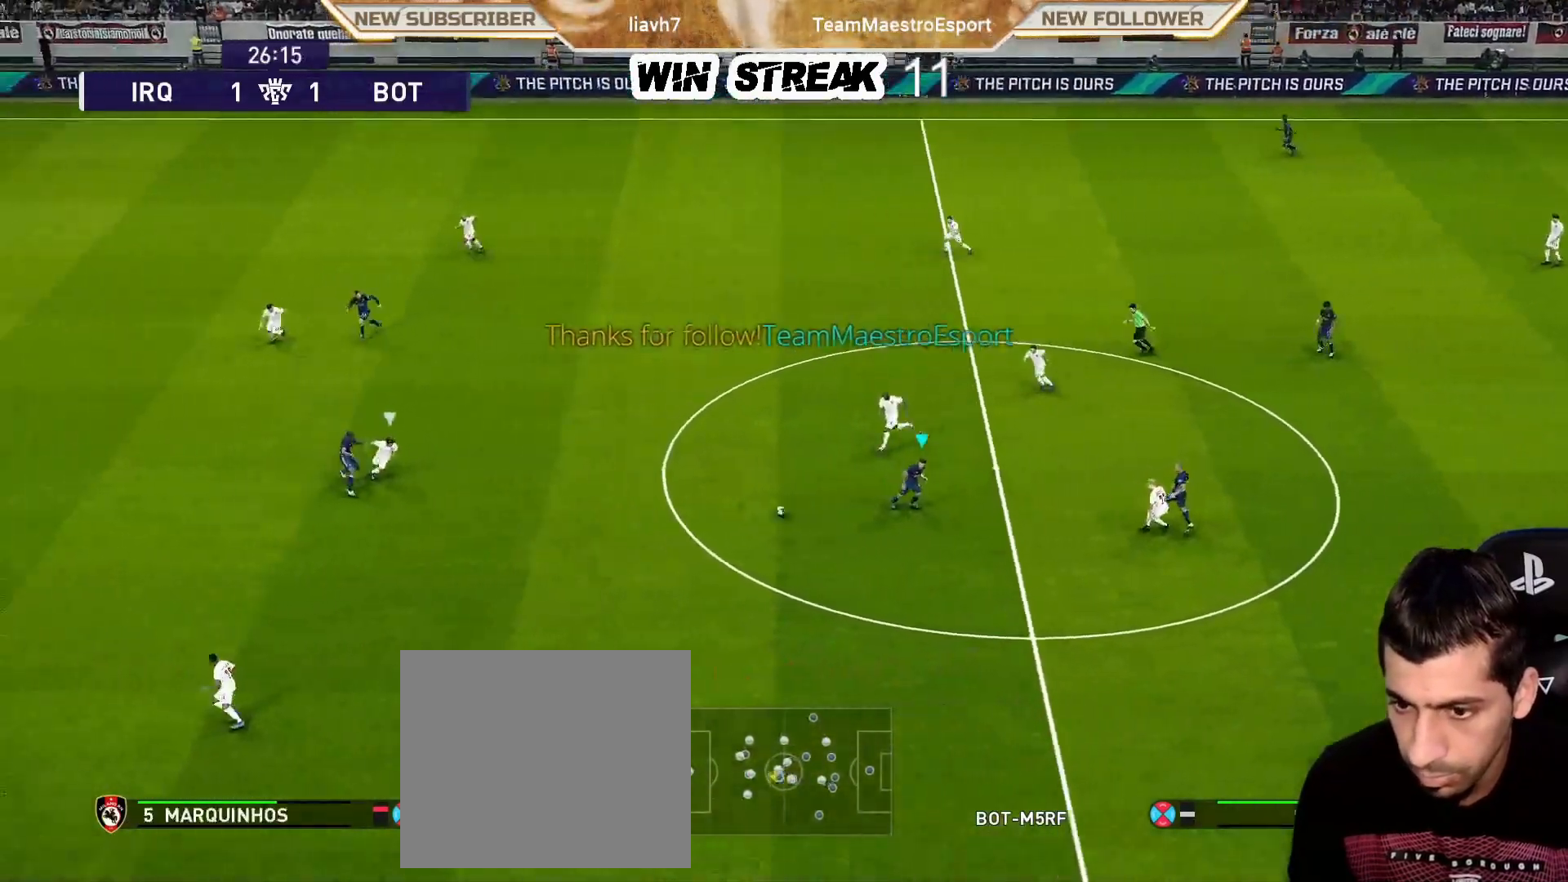
{"buttons": ["R1"], "left_stick": "down-right", "right_stick": "center", "events": [[117, "left_stick", "down-right"], [500, "R1", "down"]]}
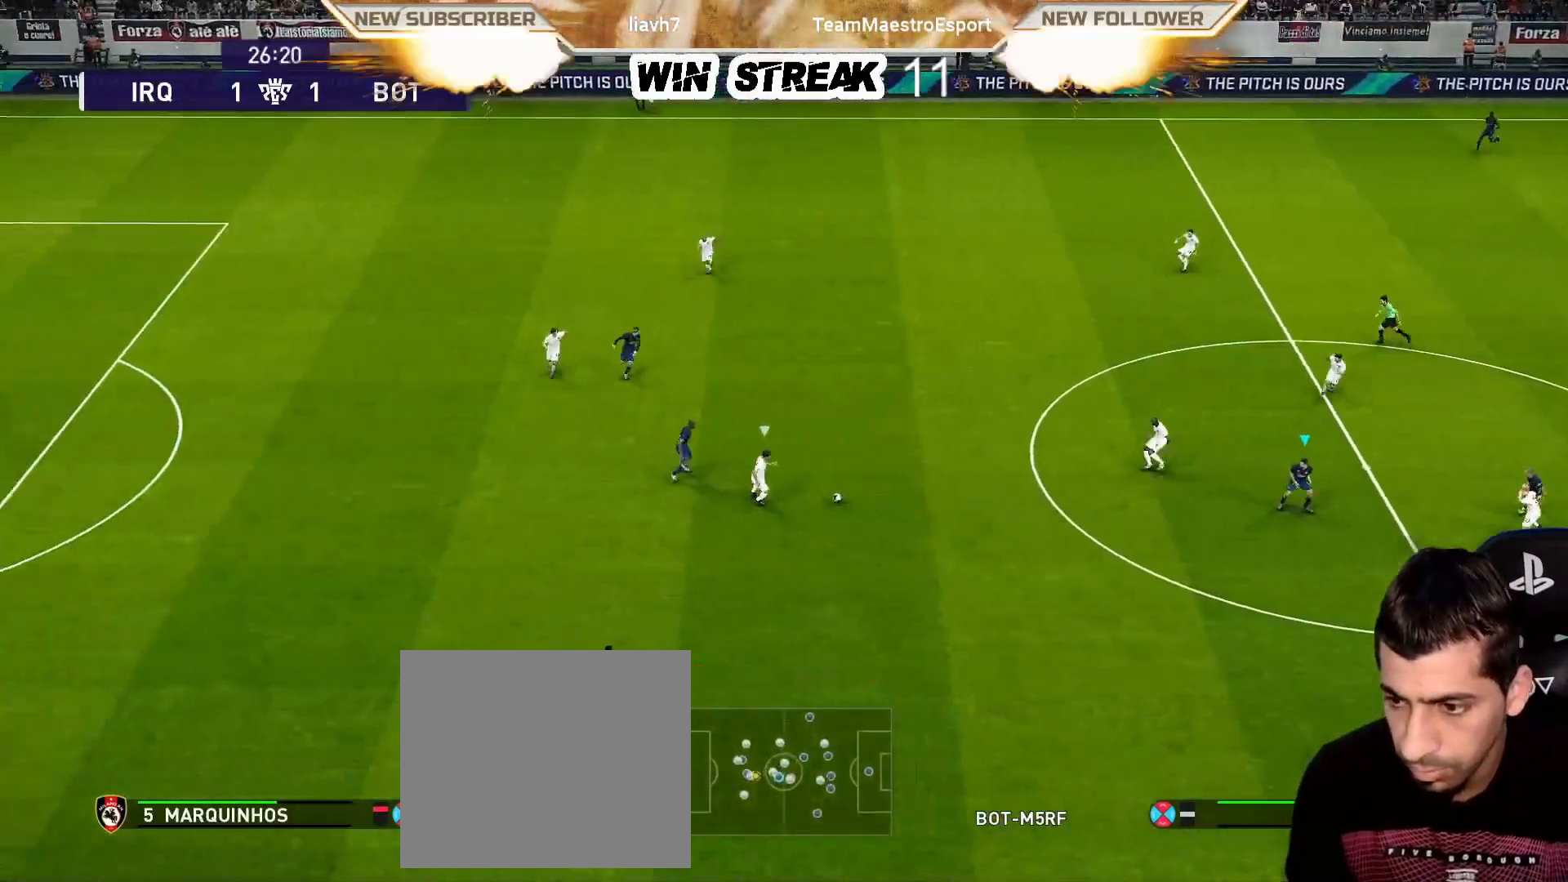
{"buttons": ["CROSS", "SQUARE", "R1"], "left_stick": "down-right", "right_stick": "center", "events": [[283, "SQUARE", "down"], [333, "L1", "down"], [450, "CROSS", "down"], [467, "L1", "up"]]}
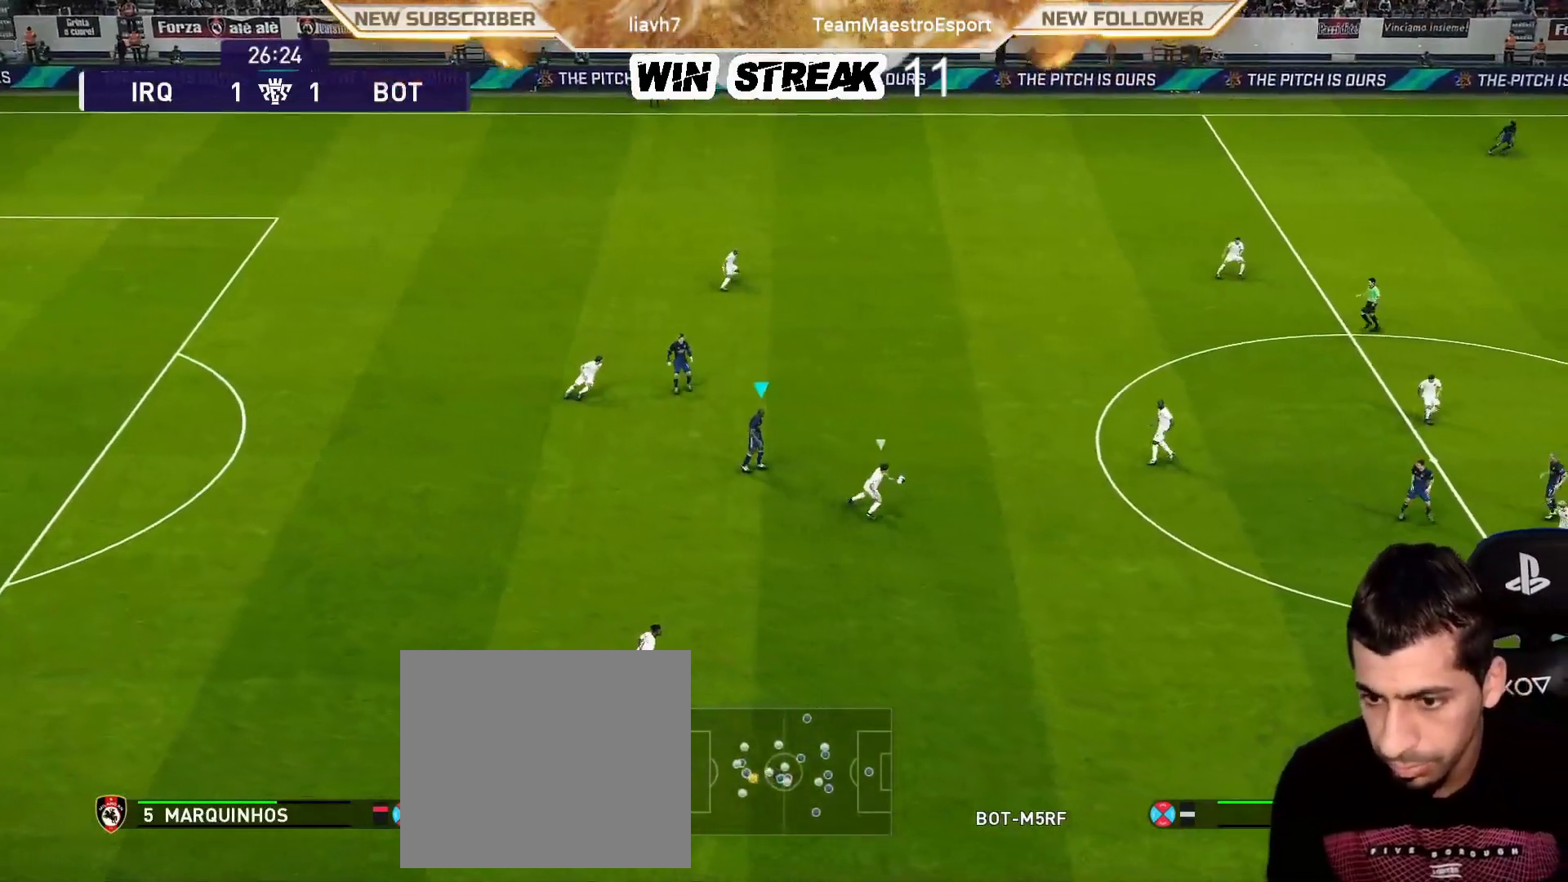
{"buttons": ["CROSS", "SQUARE", "R1"], "left_stick": "up-left", "right_stick": "center", "events": [[83, "left_stick", "left"], [317, "left_stick", "up-left"]]}
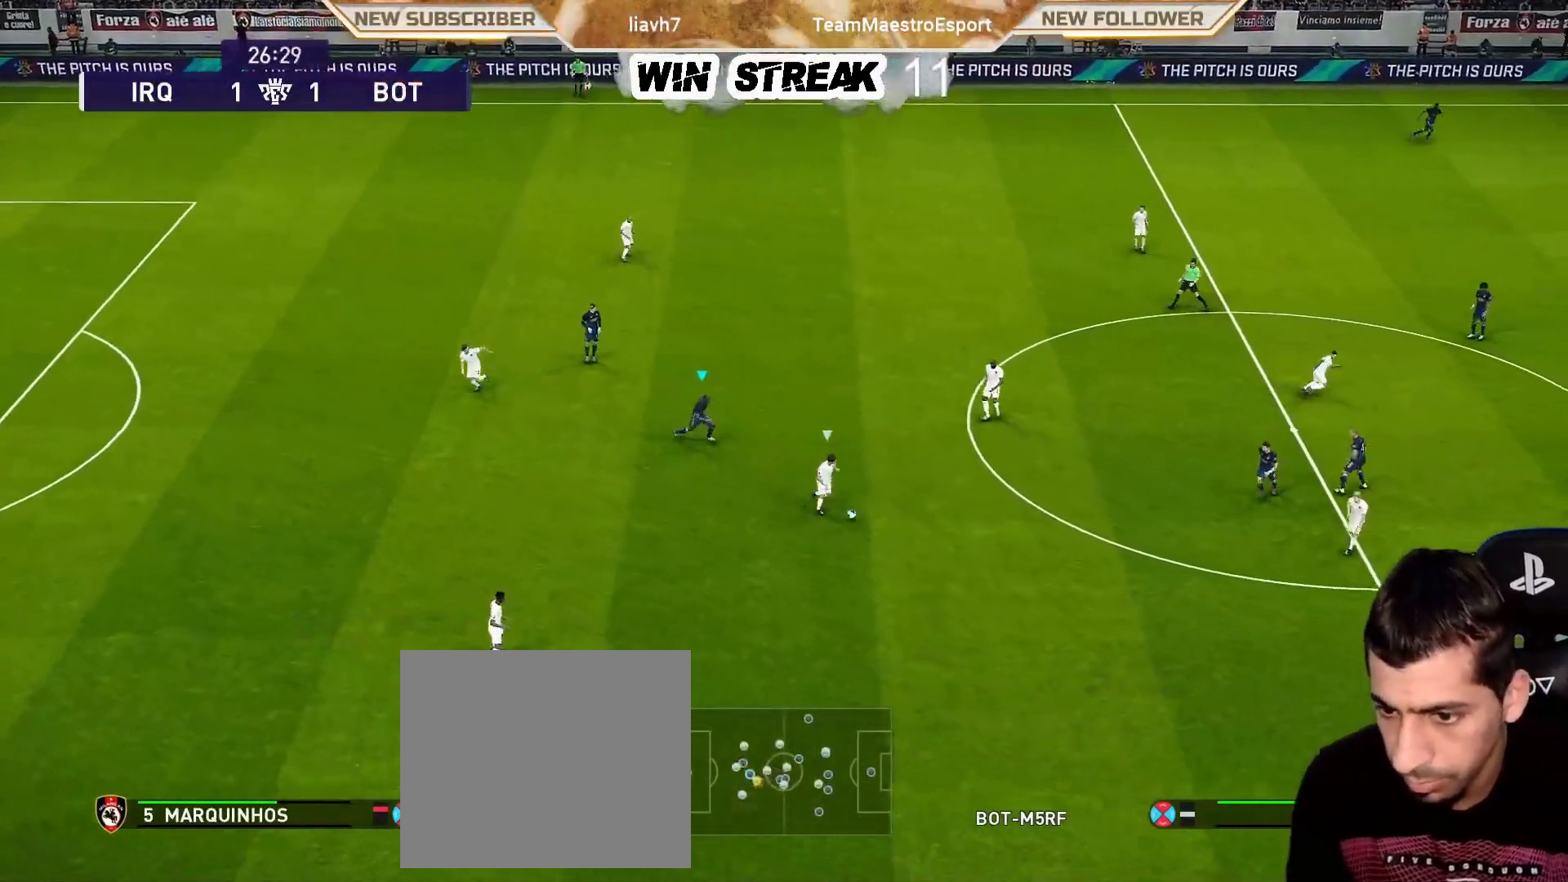
{"buttons": ["SQUARE", "R1"], "left_stick": "up", "right_stick": "center", "events": [[183, "CROSS", "up"], [217, "left_stick", "up"]]}
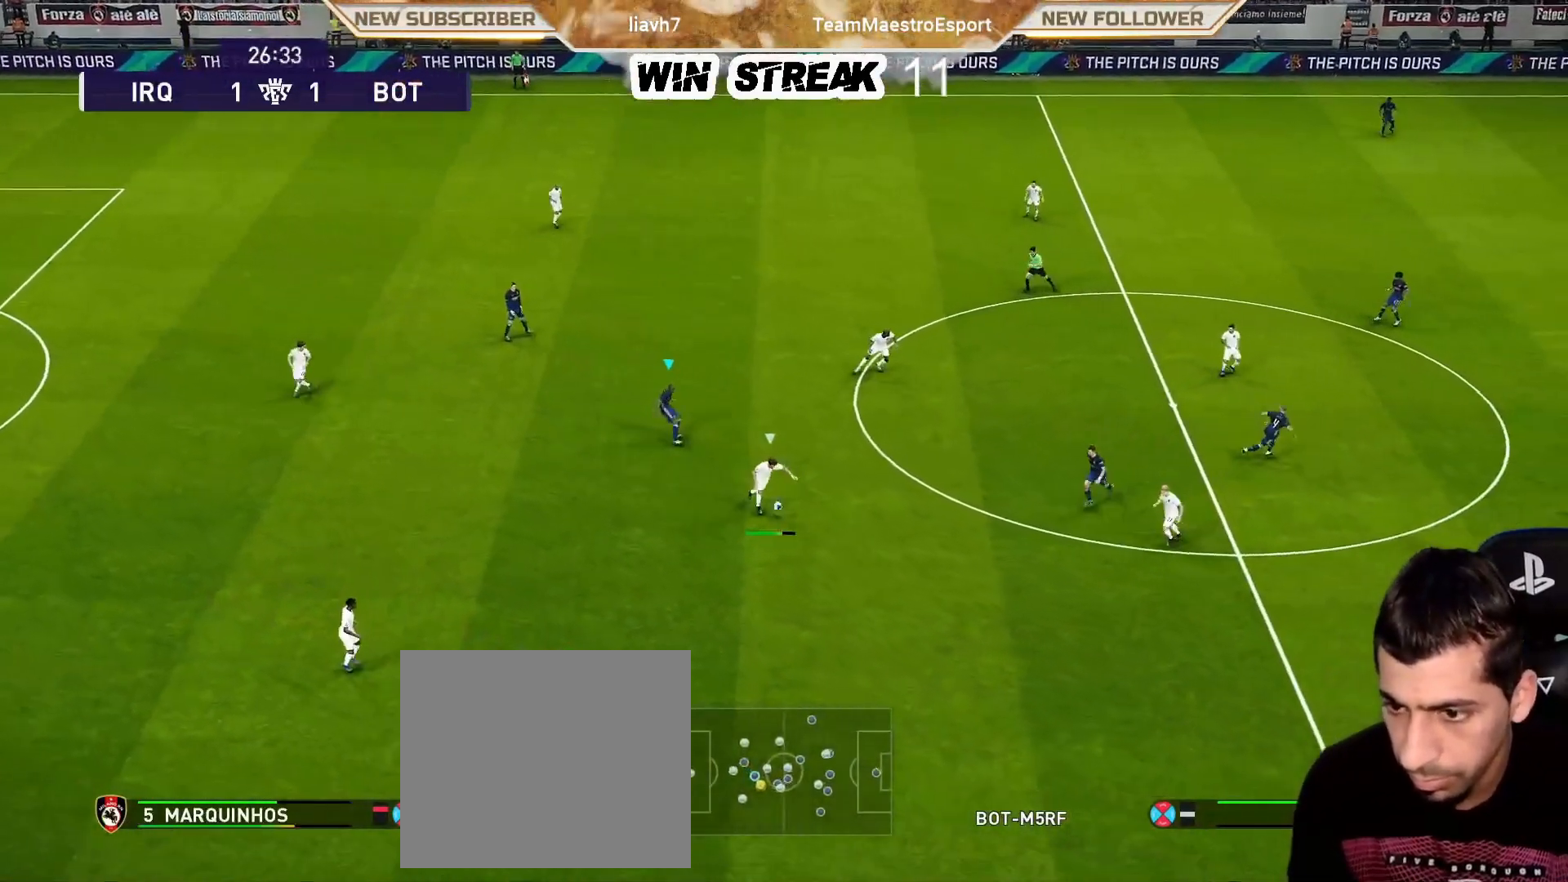
{"buttons": ["CROSS", "SQUARE", "L1", "R1"], "left_stick": "left", "right_stick": "center", "events": [[383, "CROSS", "down"], [417, "L1", "down"], [417, "left_stick", "left"]]}
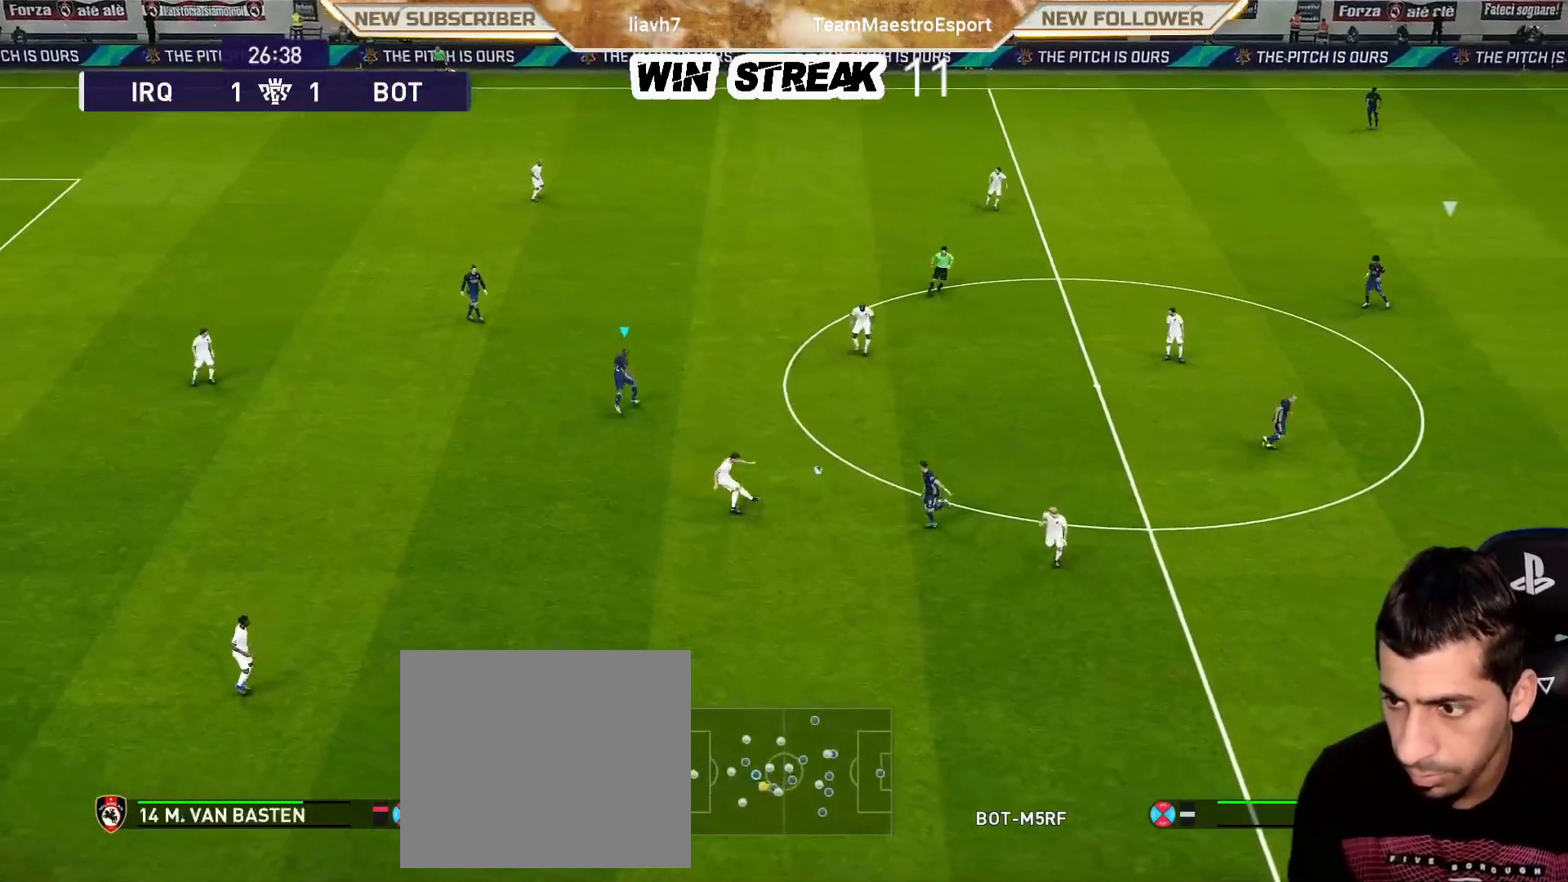
{"buttons": ["CROSS", "SQUARE", "R1"], "left_stick": "center", "right_stick": "center", "events": [[83, "L1", "up"], [367, "left_stick", "center"]]}
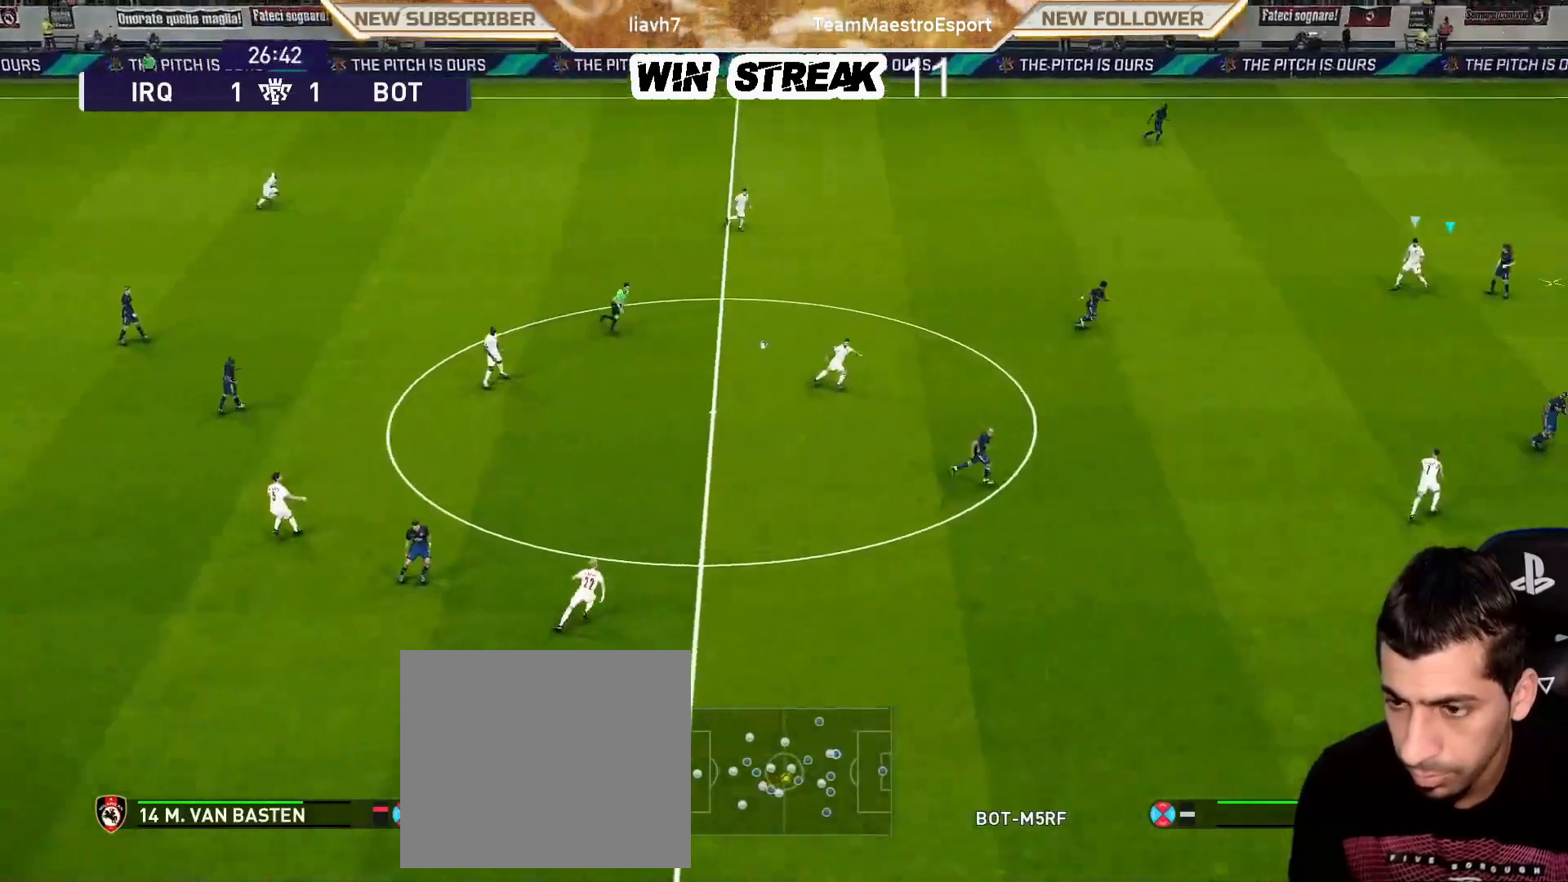
{"buttons": ["R1"], "left_stick": "left", "right_stick": "center", "events": [[50, "left_stick", "left"], [100, "CROSS", "up"], [100, "SQUARE", "up"]]}
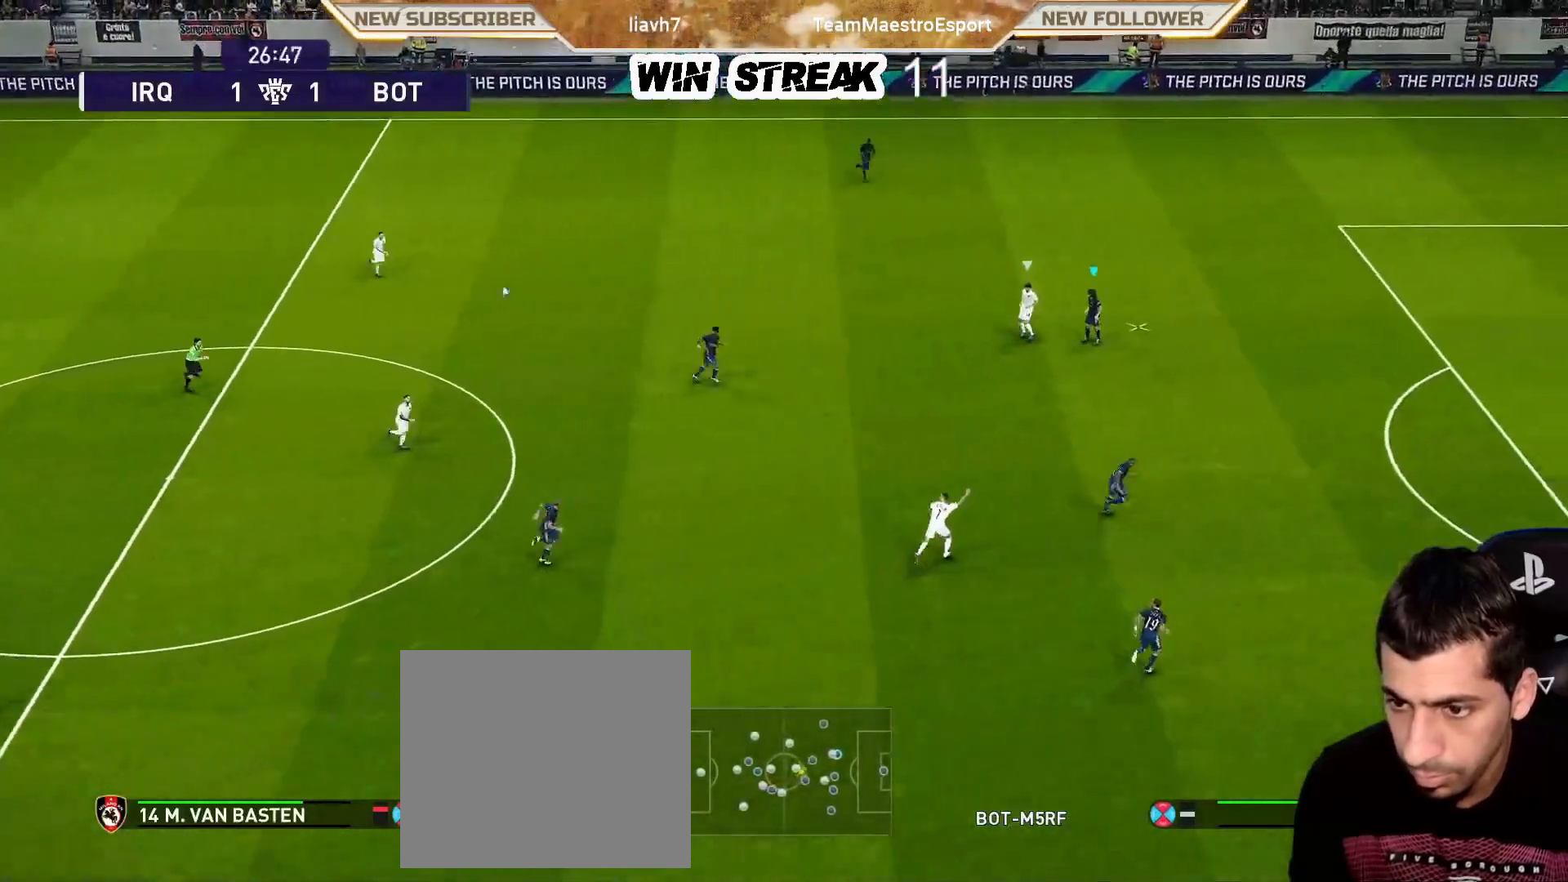
{"buttons": ["R1"], "left_stick": "left", "right_stick": "center", "events": [[250, "CROSS", "down"], [317, "CROSS", "up"]]}
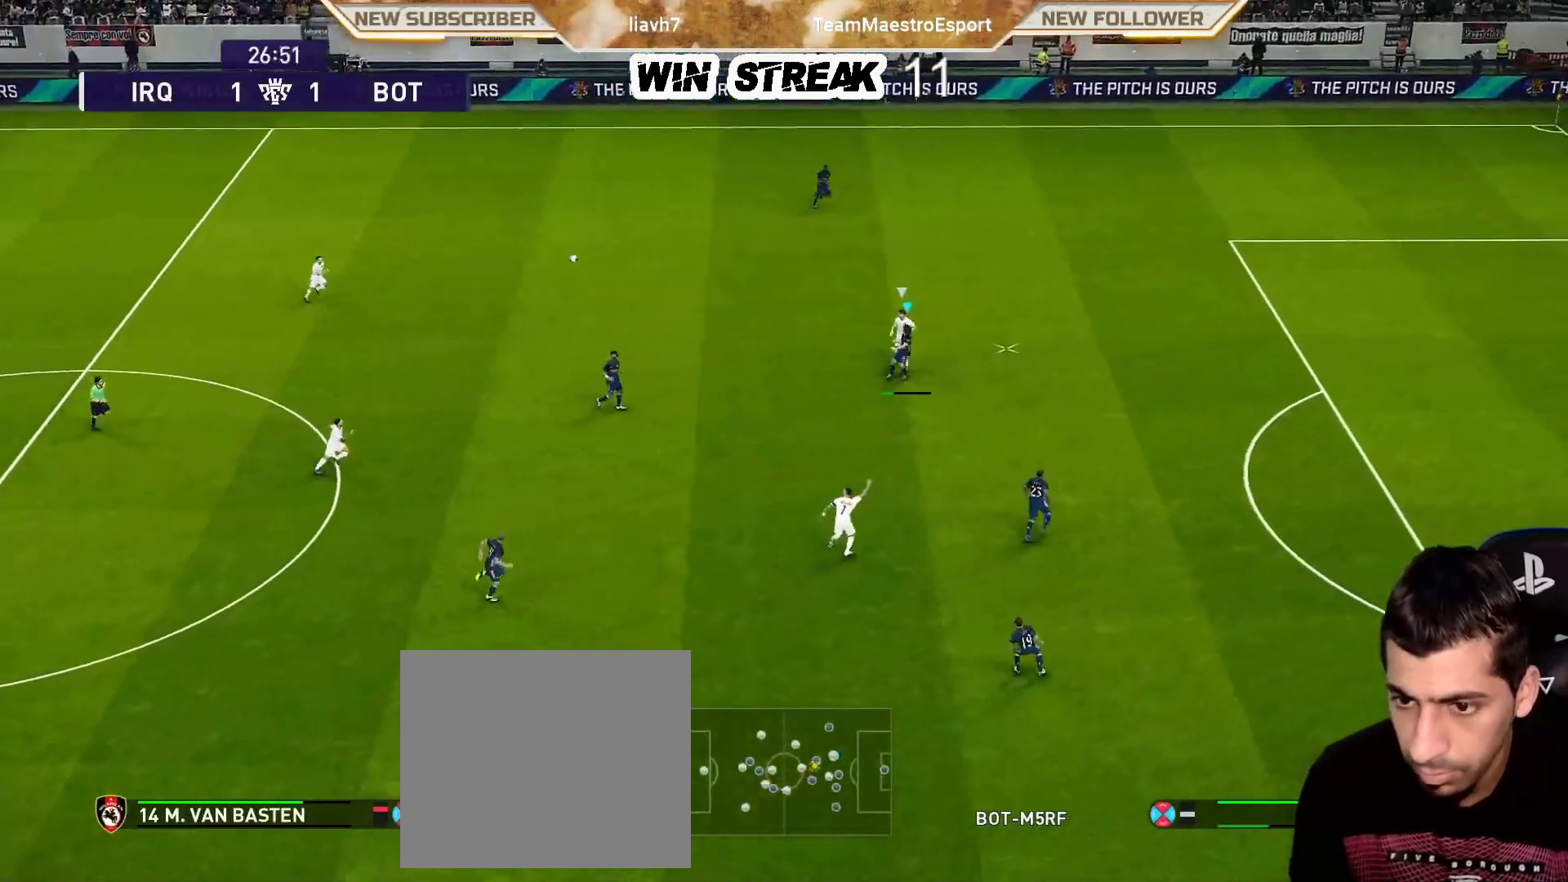
{"buttons": ["R1"], "left_stick": "left", "right_stick": "center", "events": []}
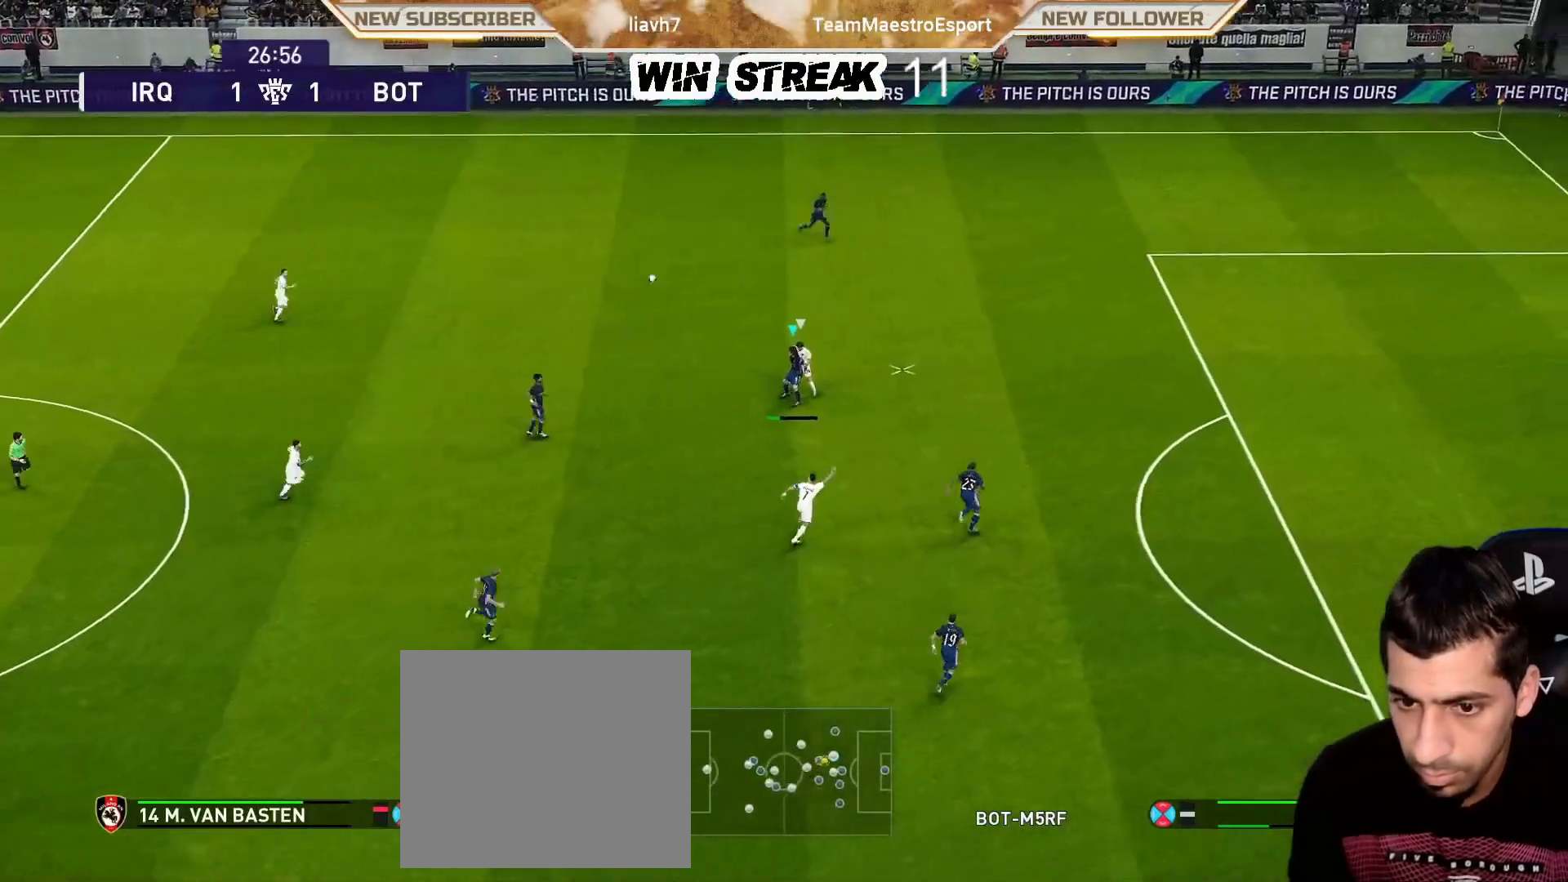
{"buttons": ["R1"], "left_stick": "left", "right_stick": "center", "events": []}
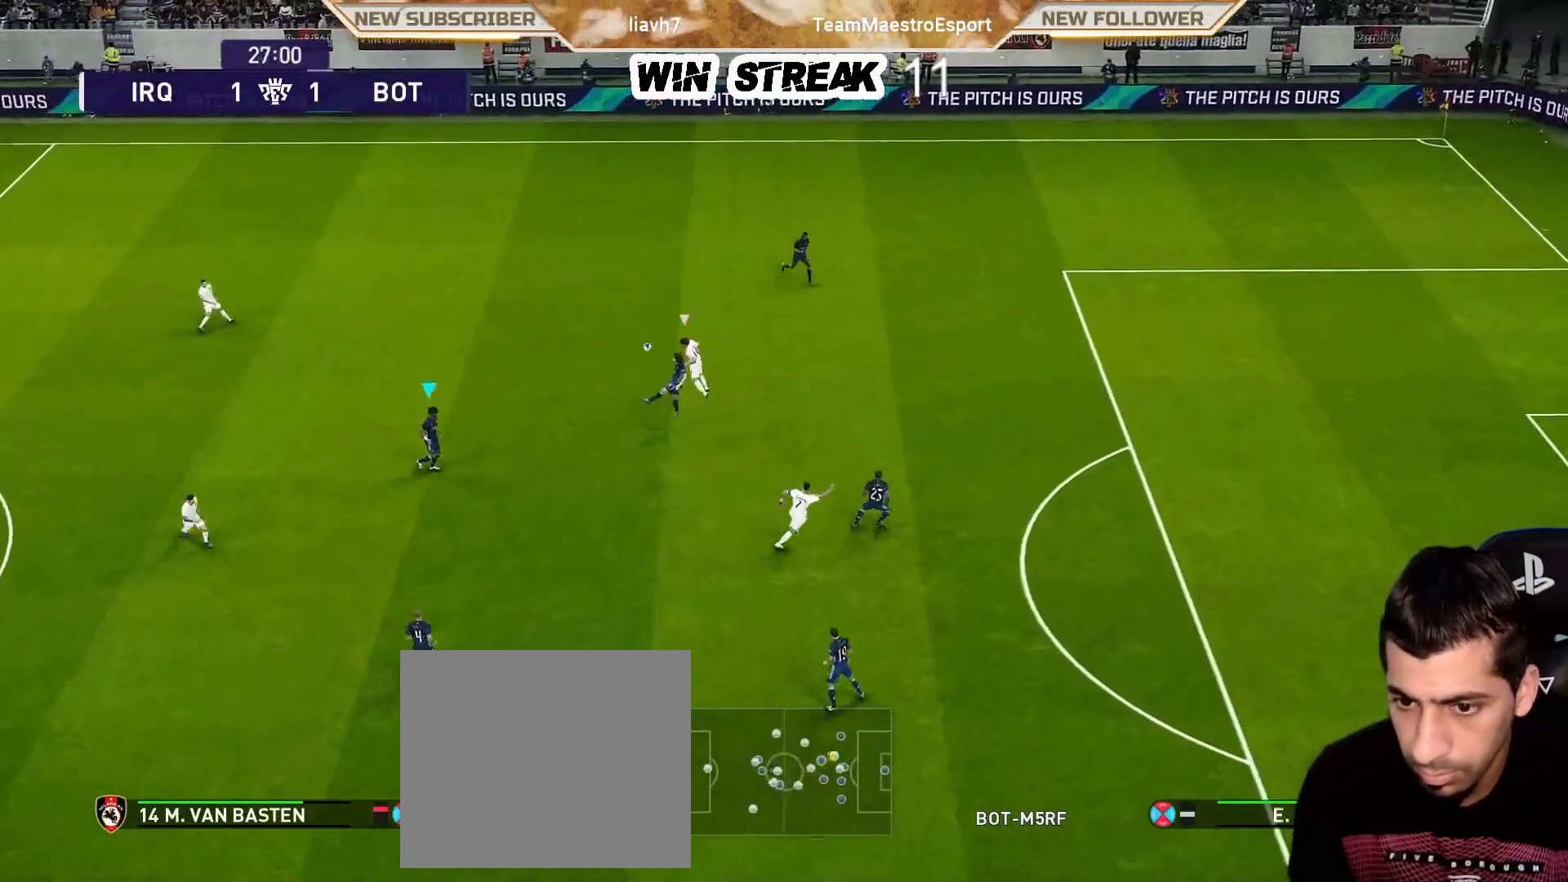
{"buttons": [], "left_stick": "left", "right_stick": "center", "events": [[33, "R1", "up"]]}
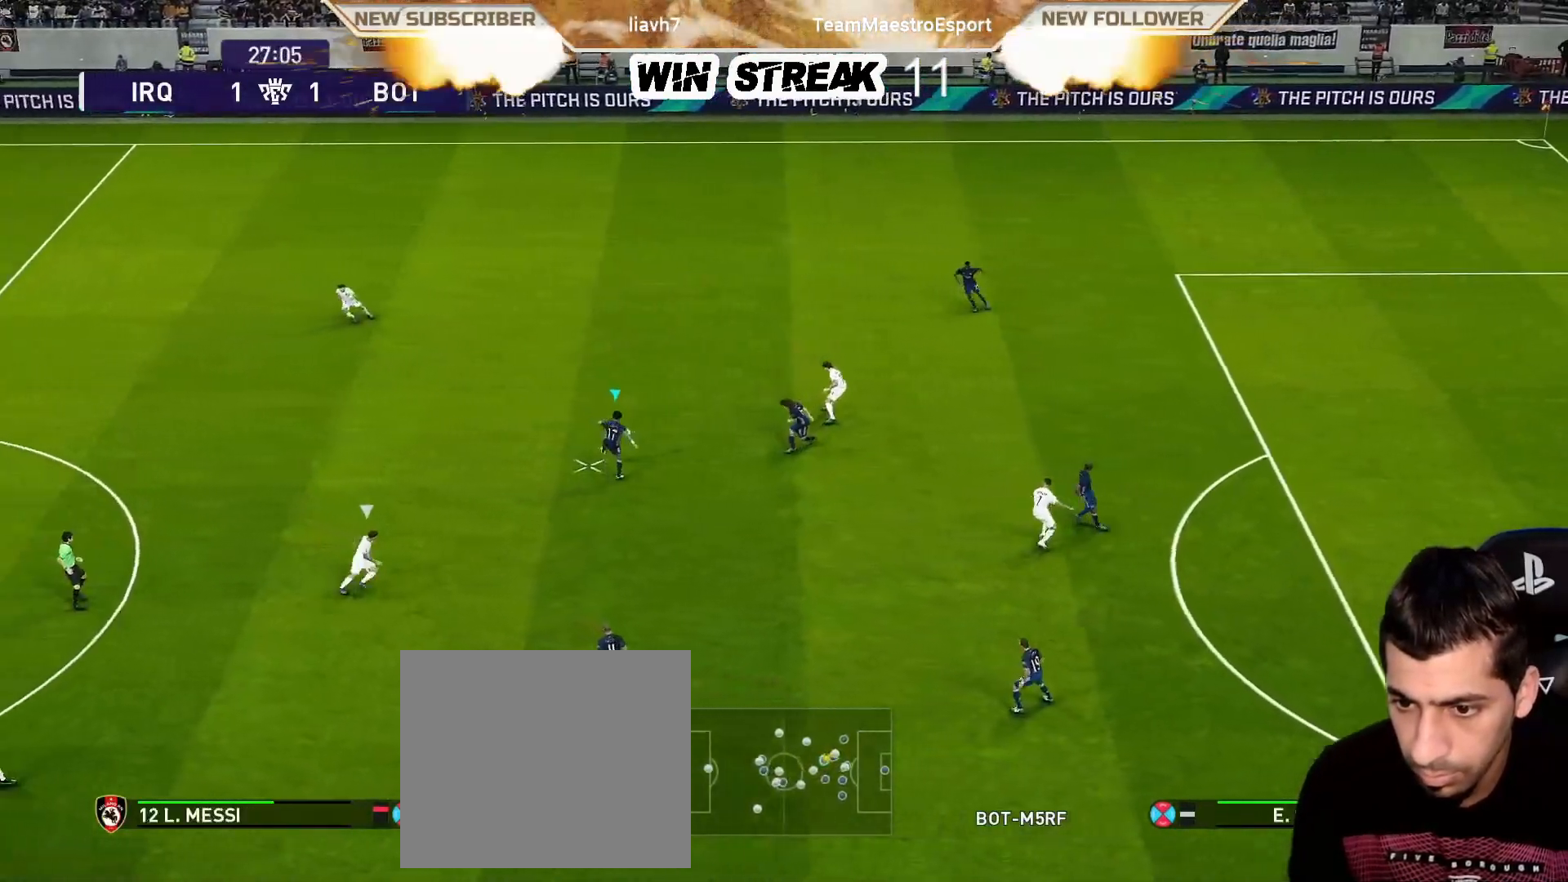
{"buttons": [], "left_stick": "left", "right_stick": "center", "events": []}
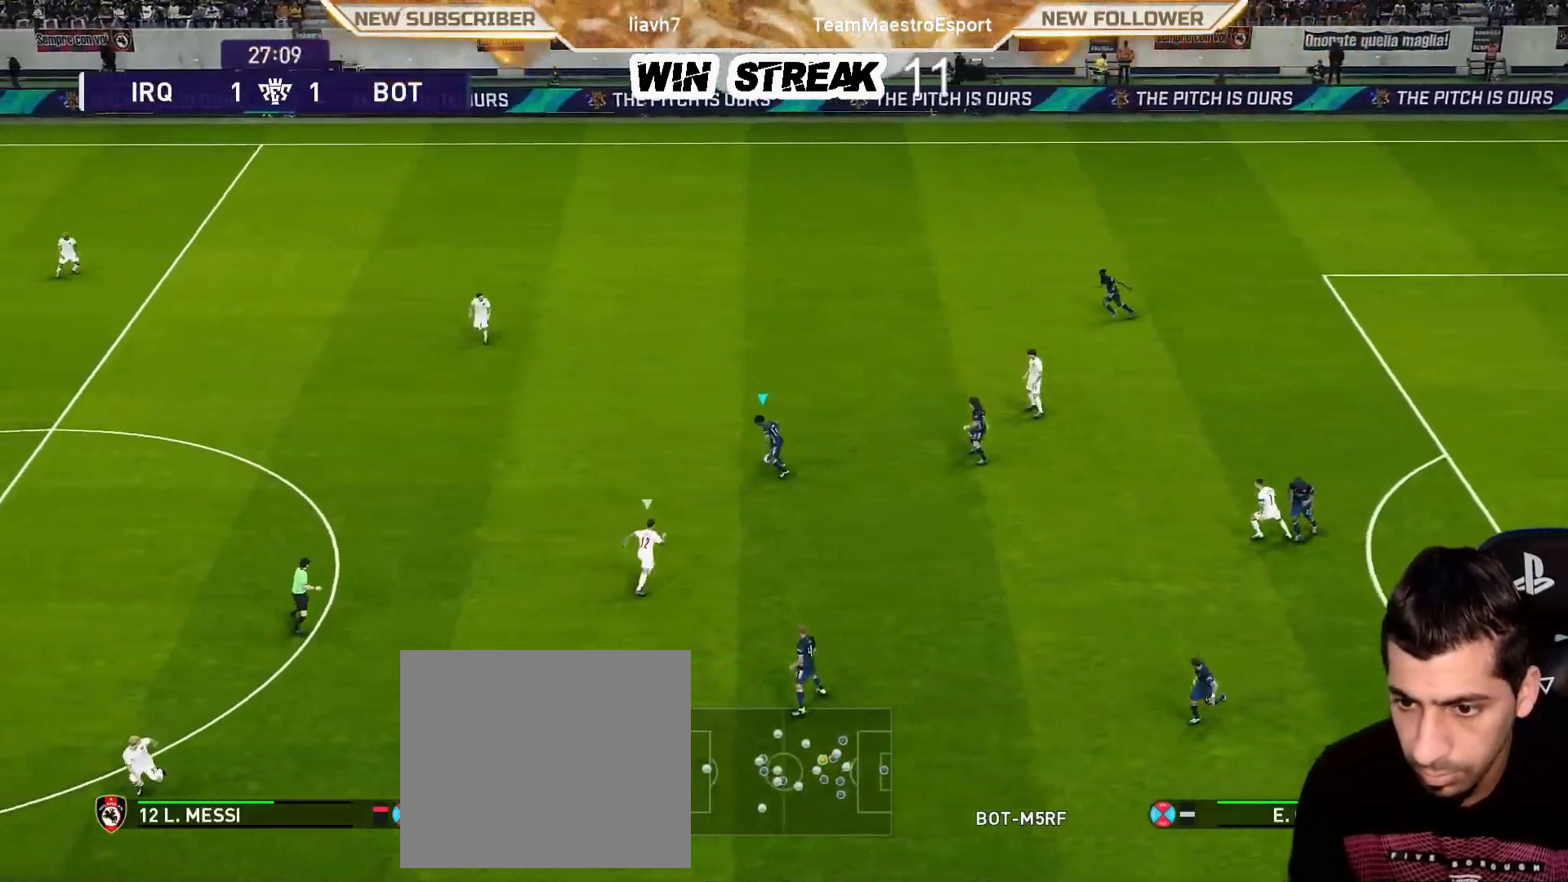
{"buttons": [], "left_stick": "left", "right_stick": "center", "events": [[117, "CROSS", "down"], [367, "CROSS", "up"]]}
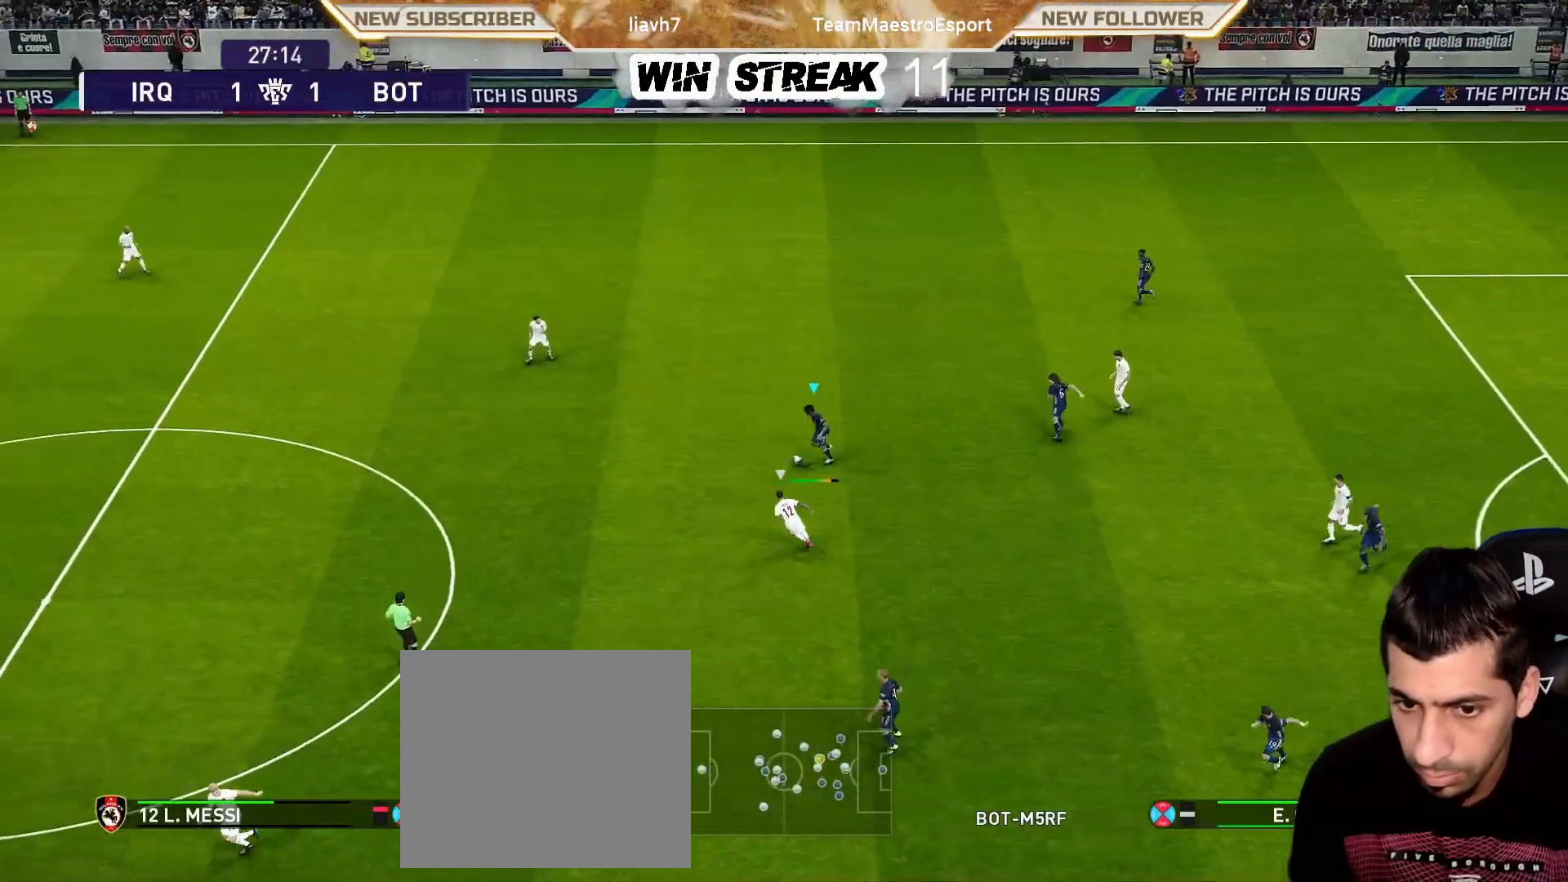
{"buttons": [], "left_stick": "center", "right_stick": "center", "events": [[100, "left_stick", "center"]]}
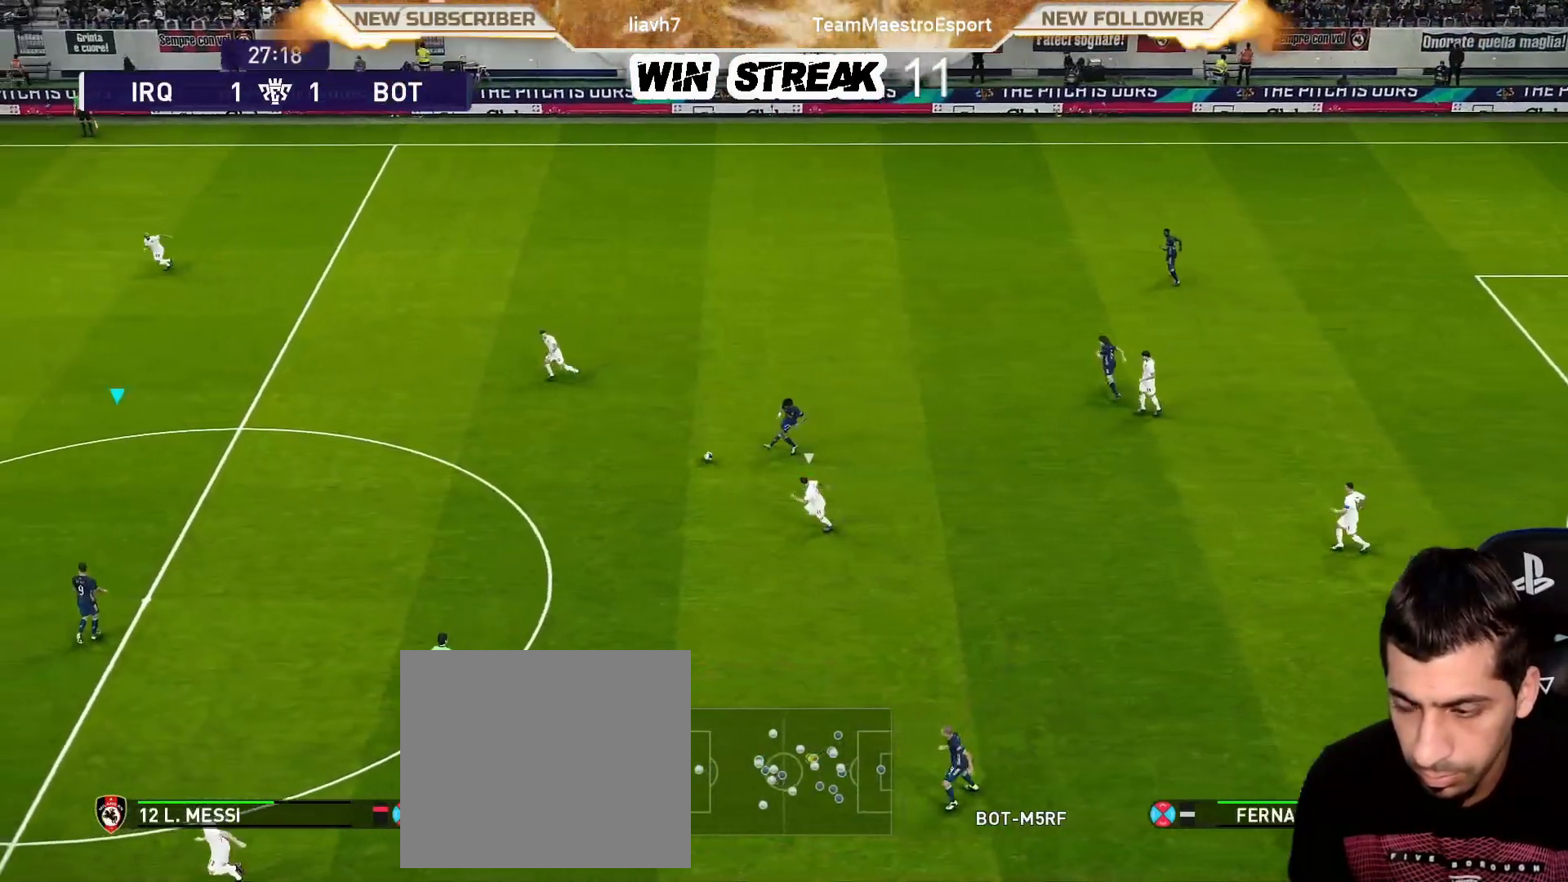
{"buttons": [], "left_stick": "center", "right_stick": "center", "events": []}
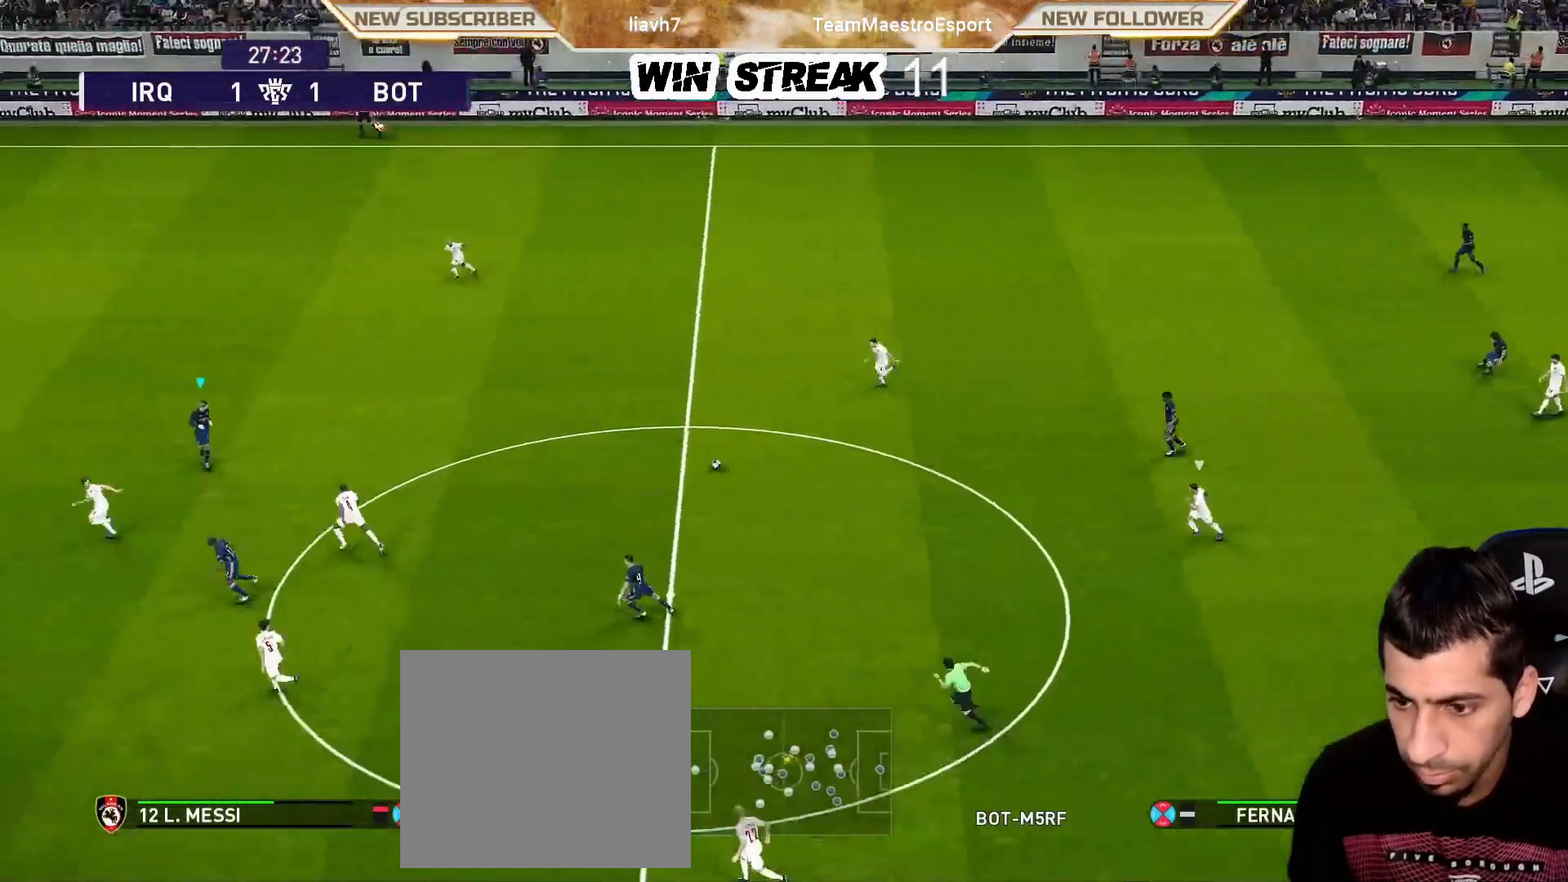
{"buttons": [], "left_stick": "center", "right_stick": "center", "events": [[233, "CROSS", "down"], [233, "left_stick", "down-right"], [283, "R2", "down"], [350, "CROSS", "up"], [417, "R2", "up"], [417, "left_stick", "center"]]}
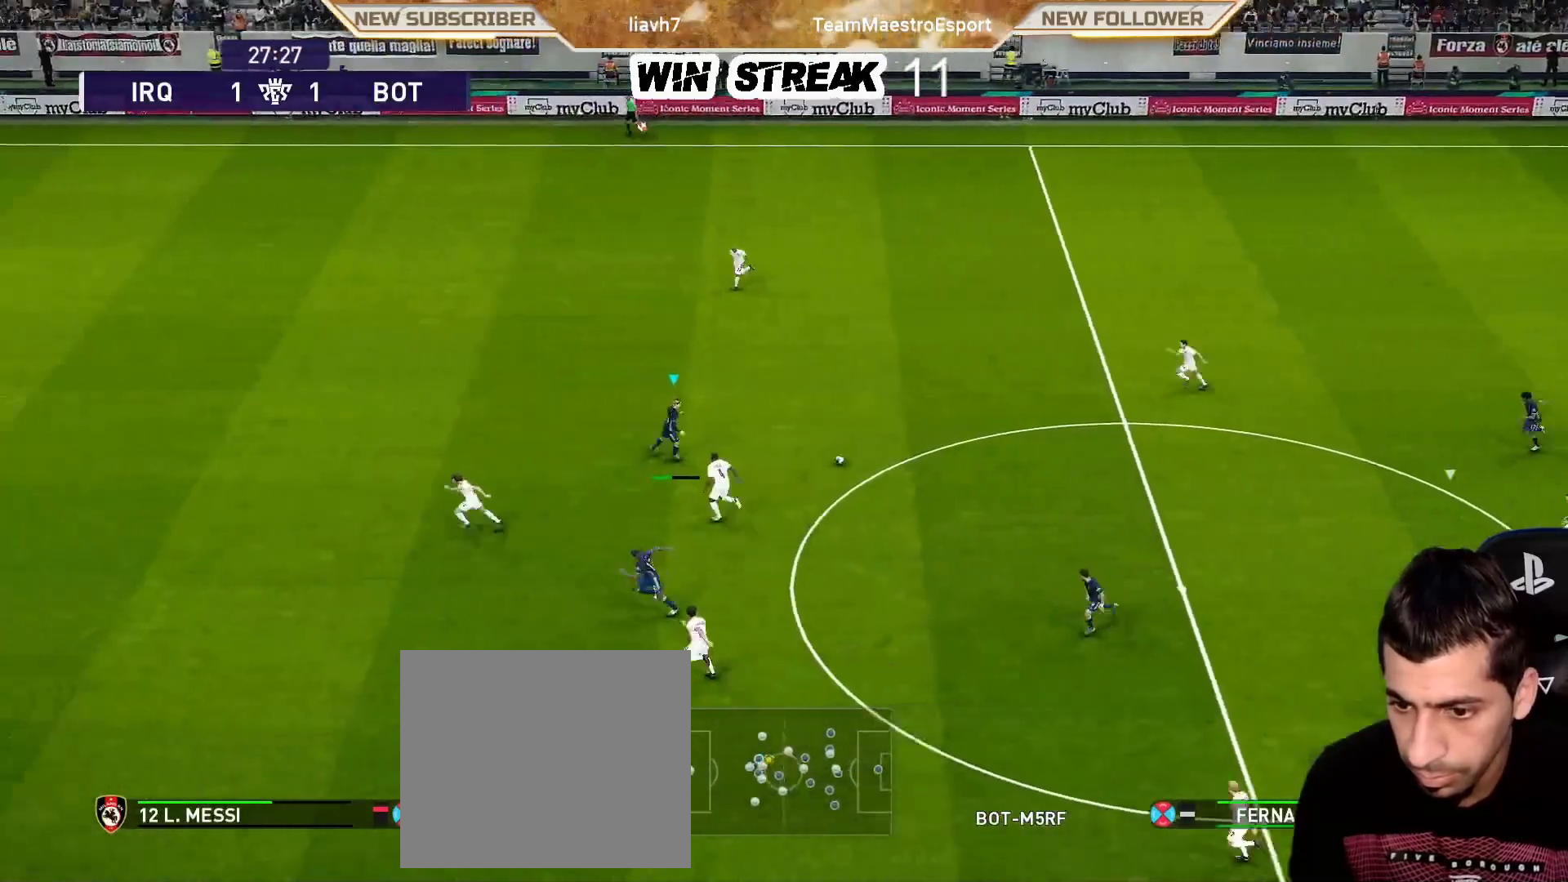
{"buttons": [], "left_stick": "left", "right_stick": "center", "events": [[417, "left_stick", "left"]]}
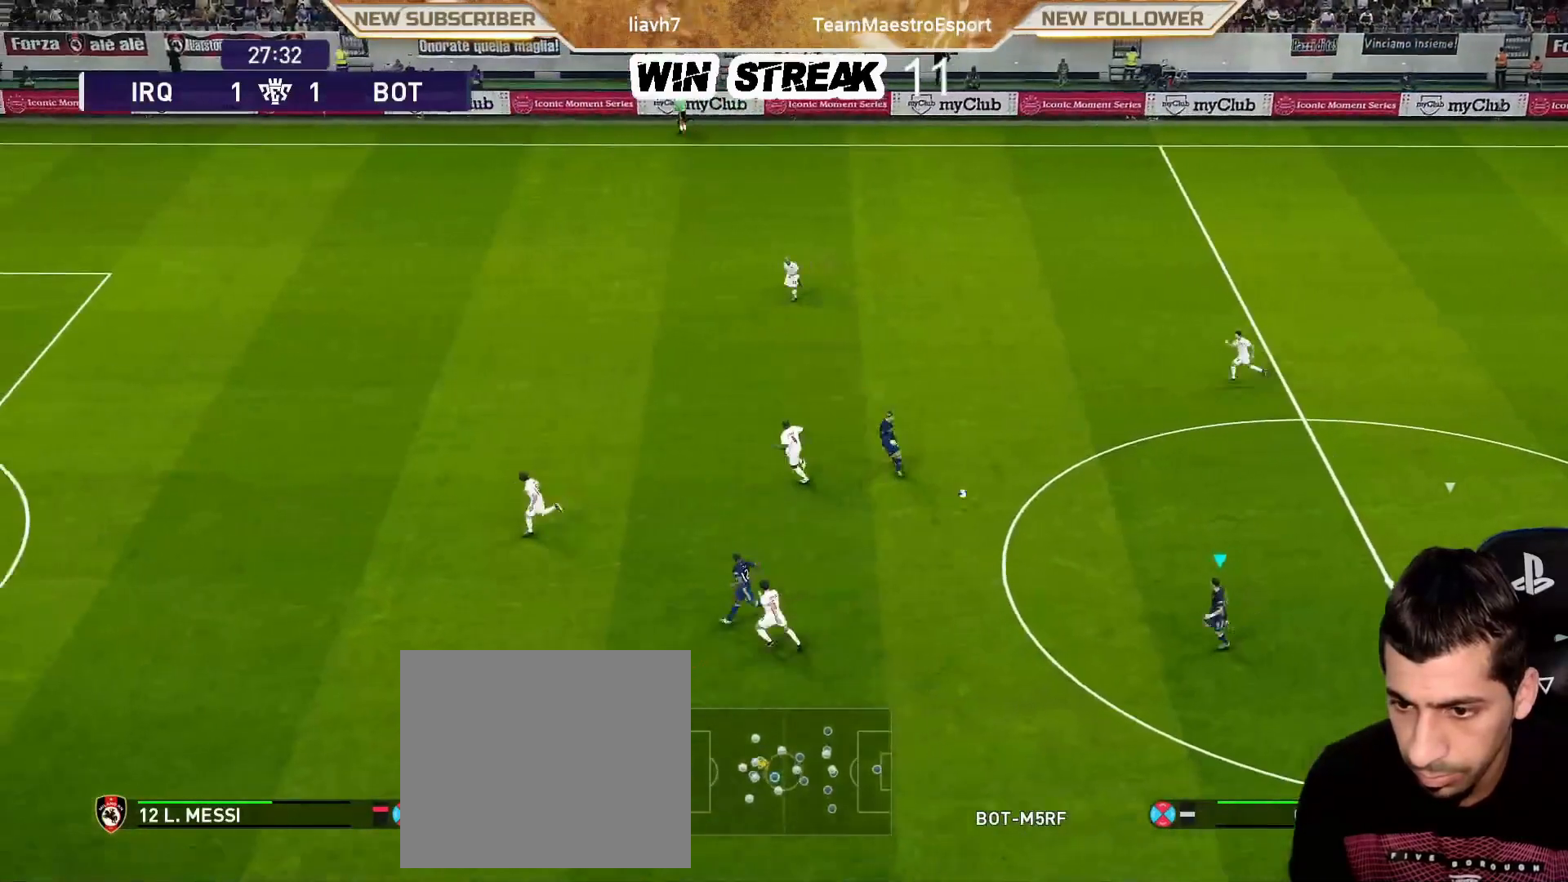
{"buttons": [], "left_stick": "left", "right_stick": "center", "events": []}